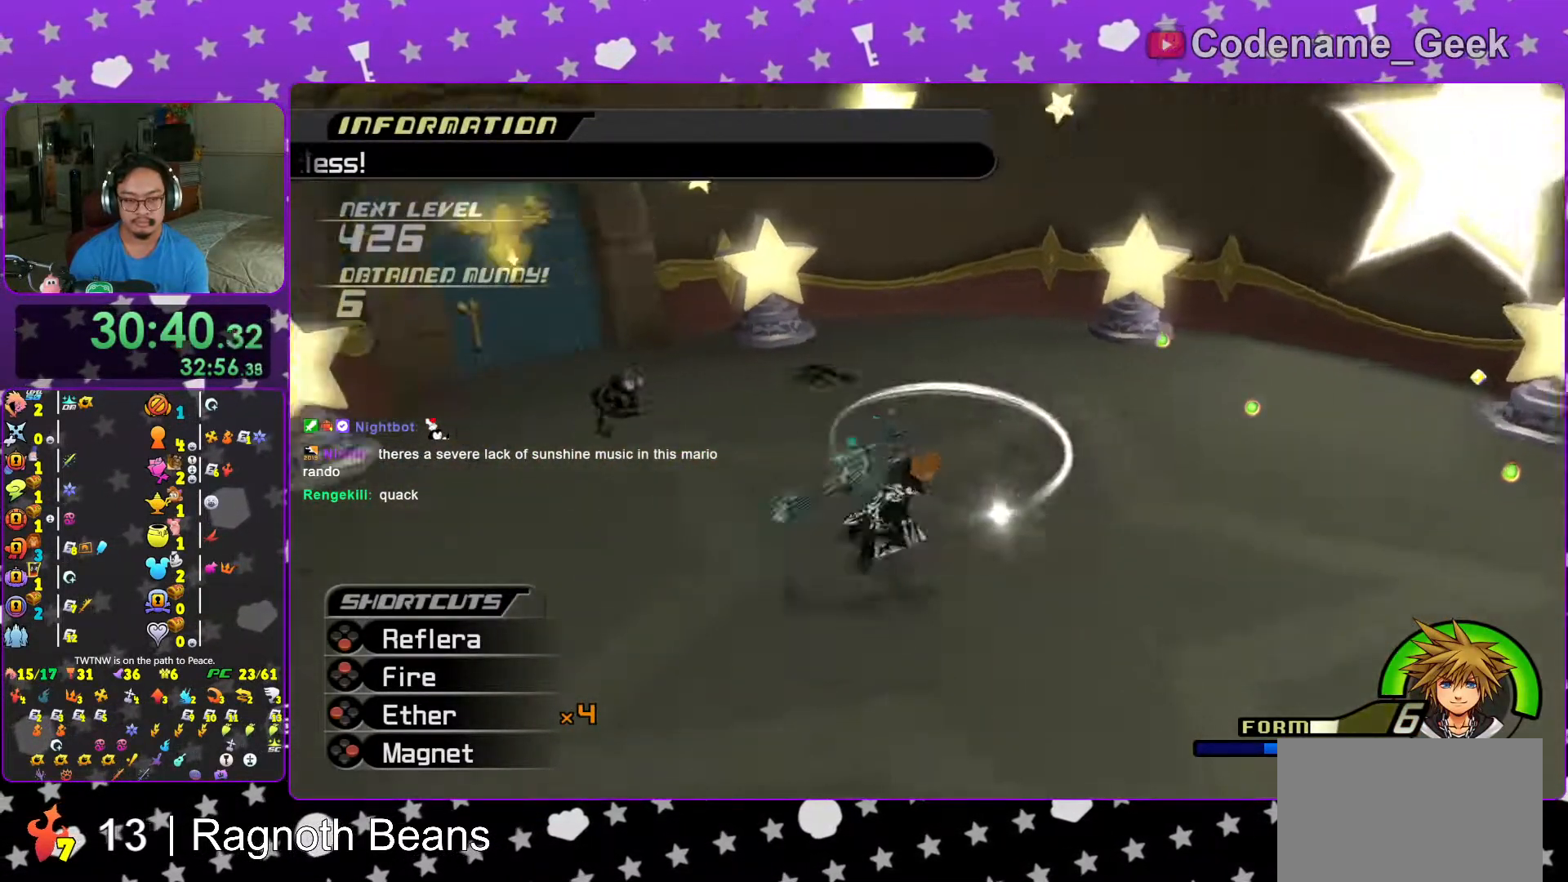
Gameplay with a controller (Nintendo layout); each line is a JSON object with the inputs held at the frame after it. "events" lists button and stick changes between this image and that frame as [ms after this image, input, new state], when the widget could be followed in between. Not read: L3 R3.
{"buttons": ["L1"], "left_stick": "up-left", "right_stick": "down-left"}
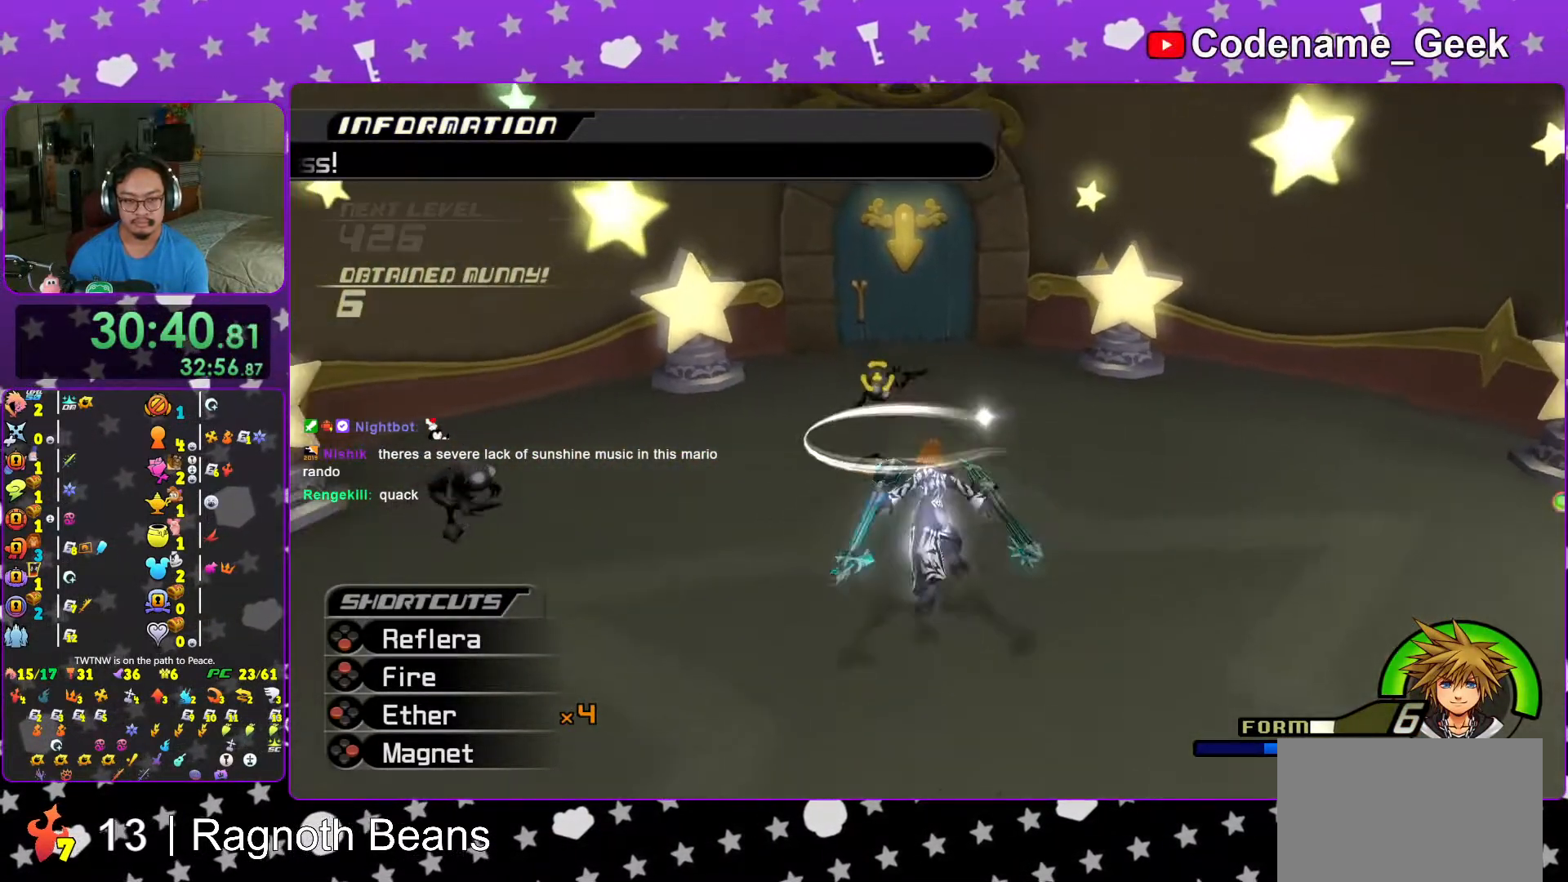
{"buttons": ["L1"], "left_stick": "left", "right_stick": "down", "events": [[117, "X", "down"], [233, "left_stick", "up-right"], [367, "left_stick", "left"], [467, "X", "up"], [467, "right_stick", "down"]]}
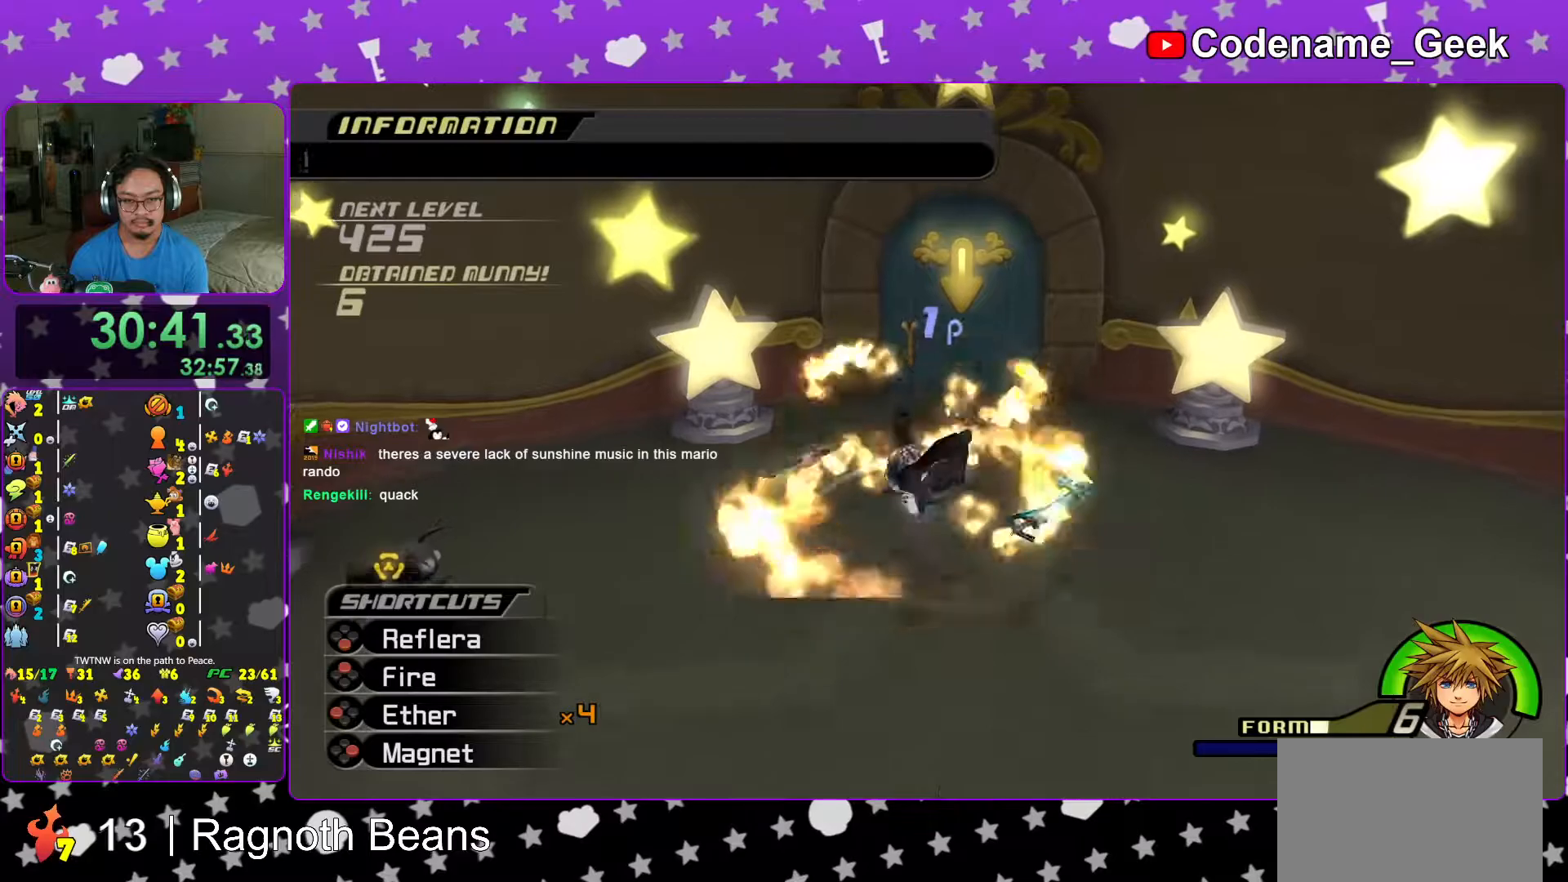
{"buttons": ["L1"], "left_stick": "down", "right_stick": "down", "events": [[33, "left_stick", "down-left"], [317, "X", "down"], [467, "X", "up"], [467, "left_stick", "down"]]}
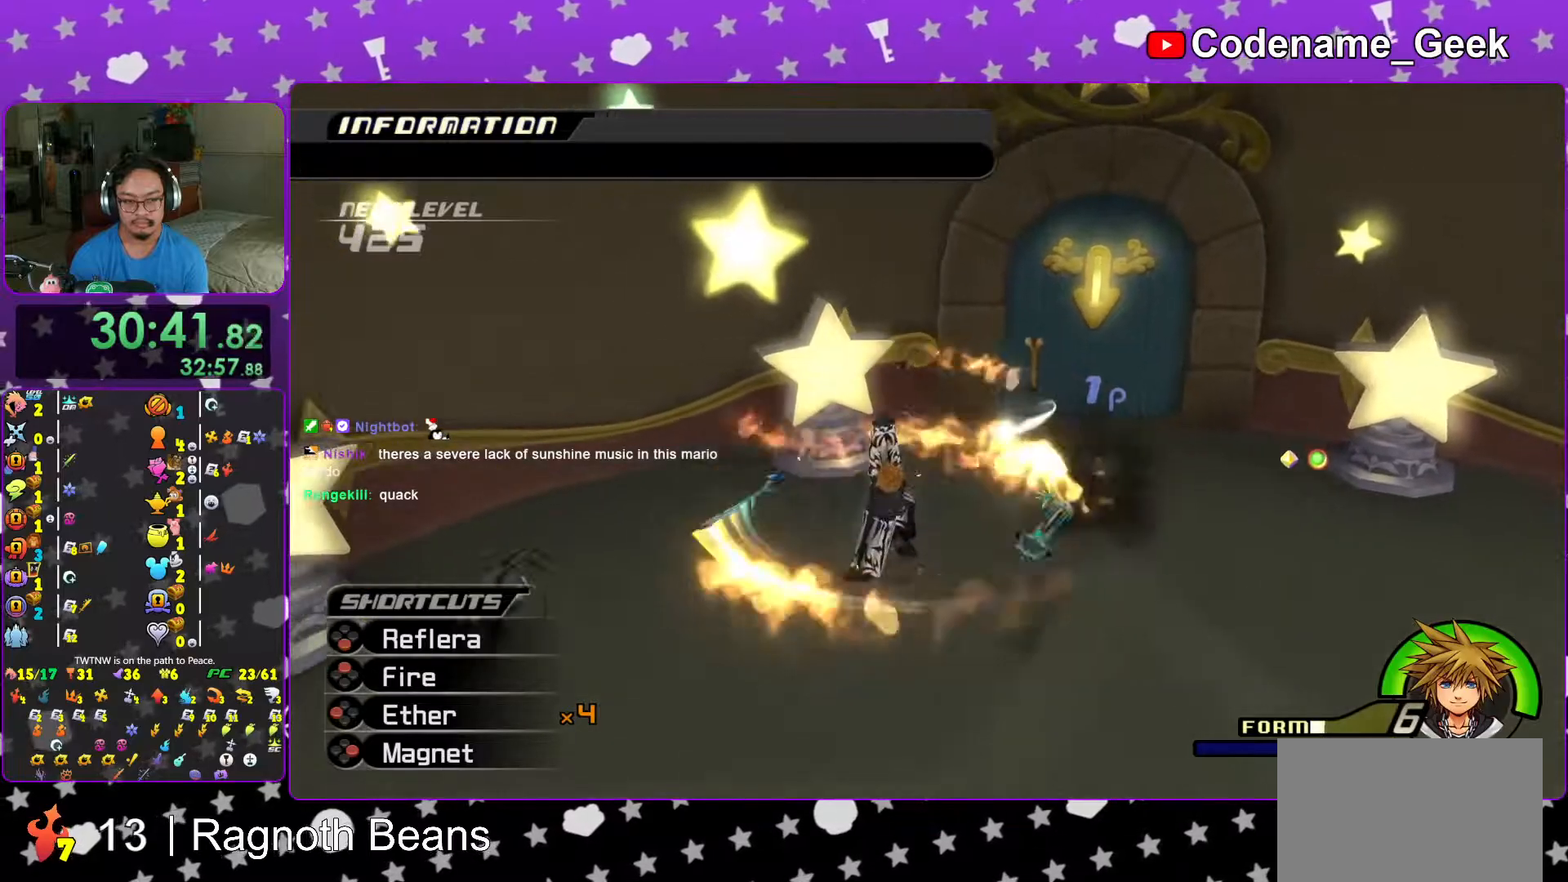
{"buttons": ["L1"], "left_stick": "down-right", "right_stick": "down", "events": [[33, "X", "down"], [167, "left_stick", "down-left"], [217, "X", "up"], [267, "left_stick", "down"], [383, "left_stick", "down-right"]]}
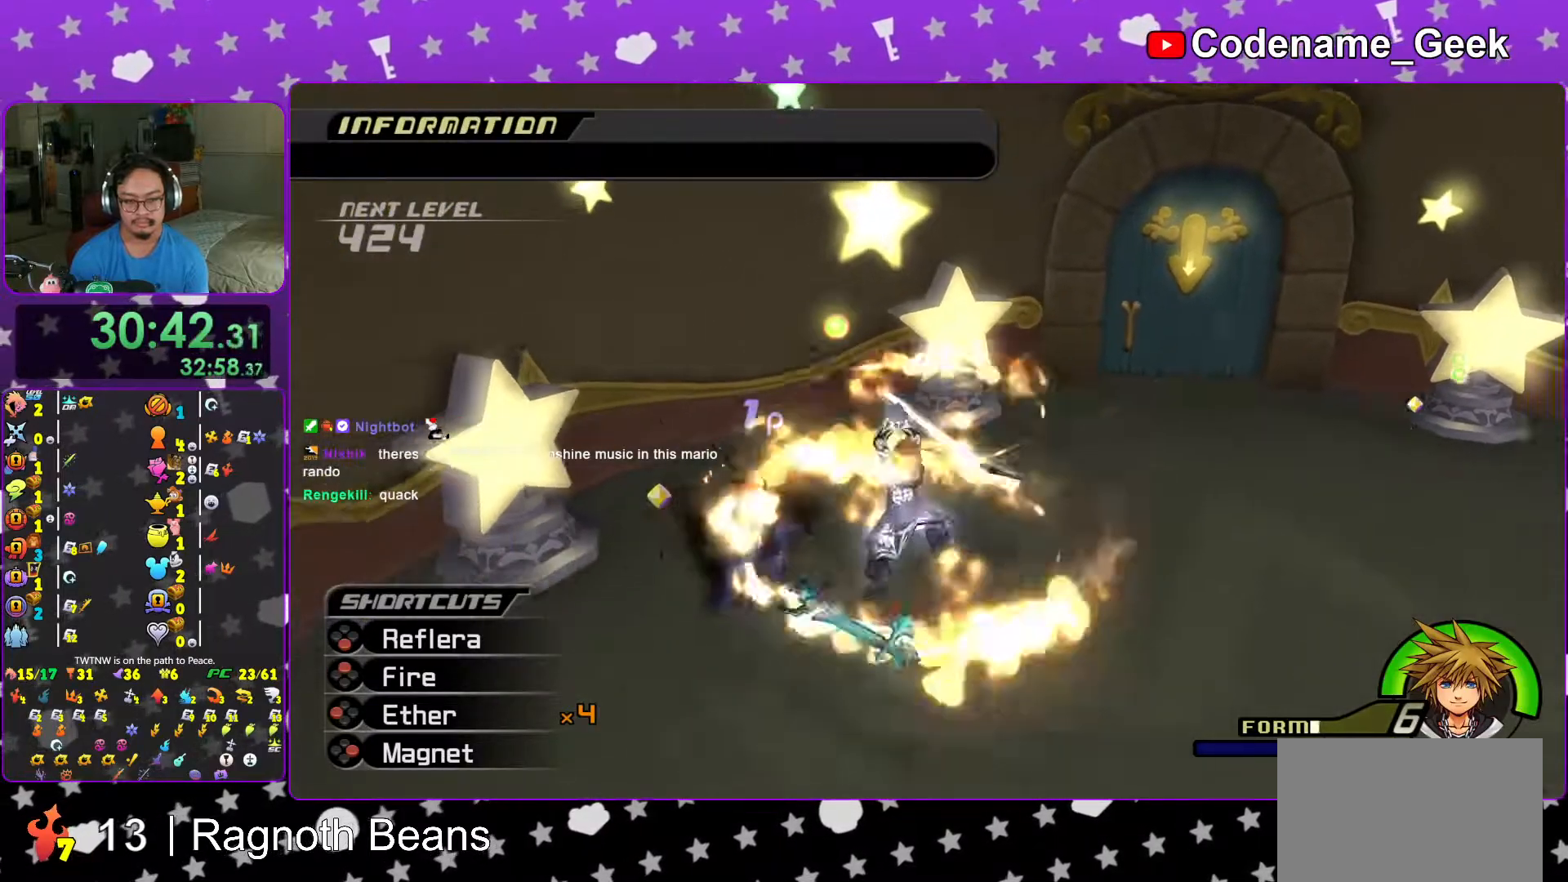
{"buttons": ["X", "L1"], "left_stick": "up-right", "right_stick": "down", "events": [[17, "right_stick", "down-right"], [167, "right_stick", "right"], [200, "left_stick", "right"], [283, "right_stick", "center"], [367, "X", "down"], [417, "left_stick", "up-right"], [467, "right_stick", "down"]]}
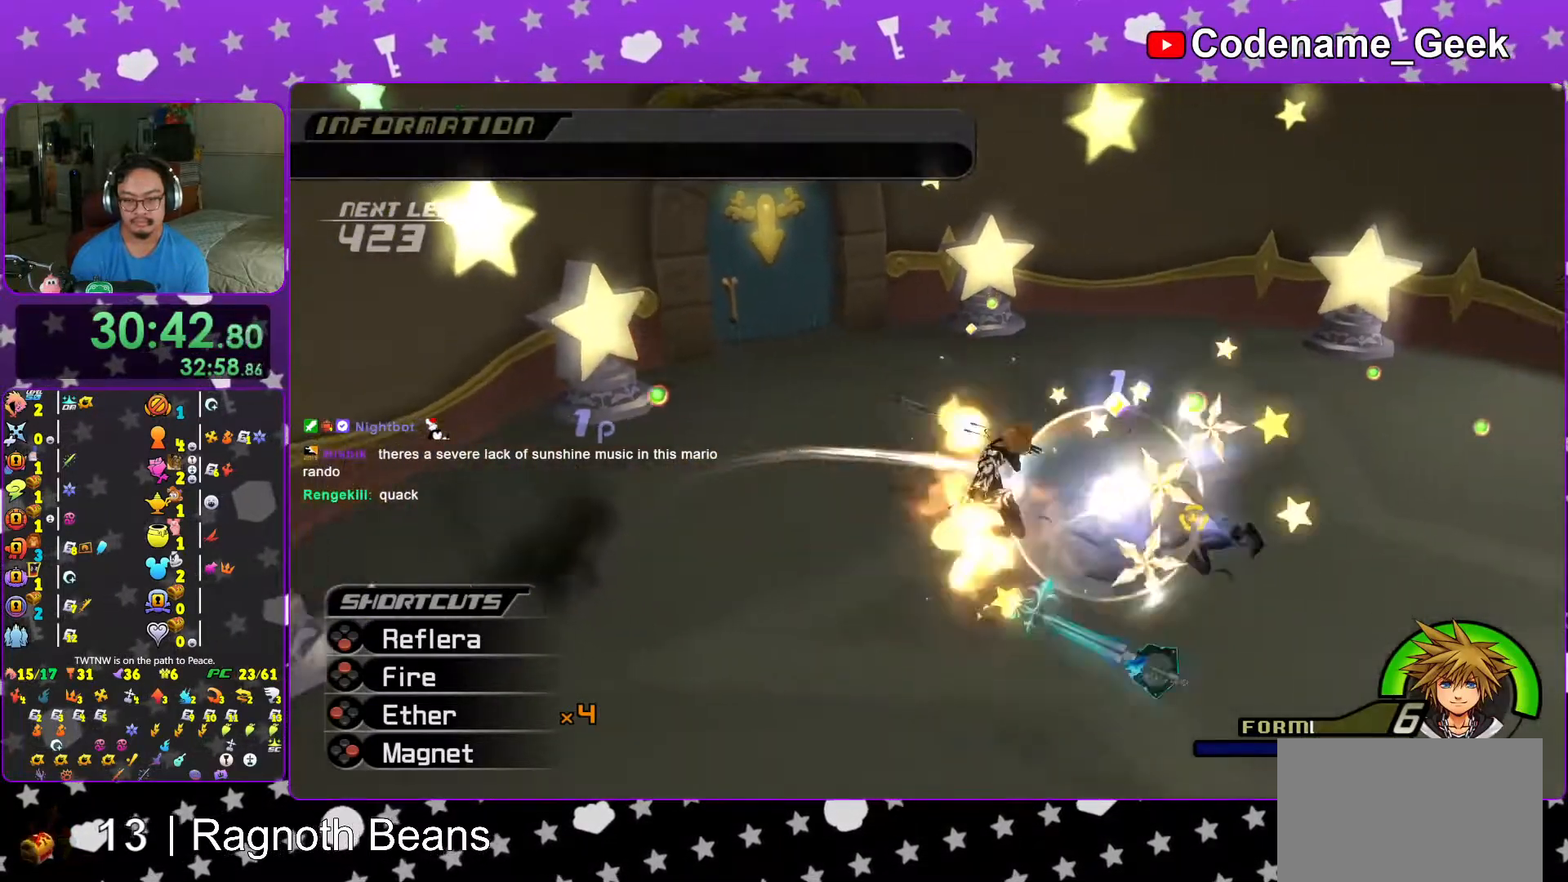
{"buttons": ["L1"], "left_stick": "center", "right_stick": "down", "events": [[17, "X", "up"], [67, "X", "down"], [83, "left_stick", "up"], [217, "X", "up"], [217, "left_stick", "center"], [267, "X", "down"], [333, "left_stick", "left"], [417, "X", "up"], [417, "left_stick", "center"]]}
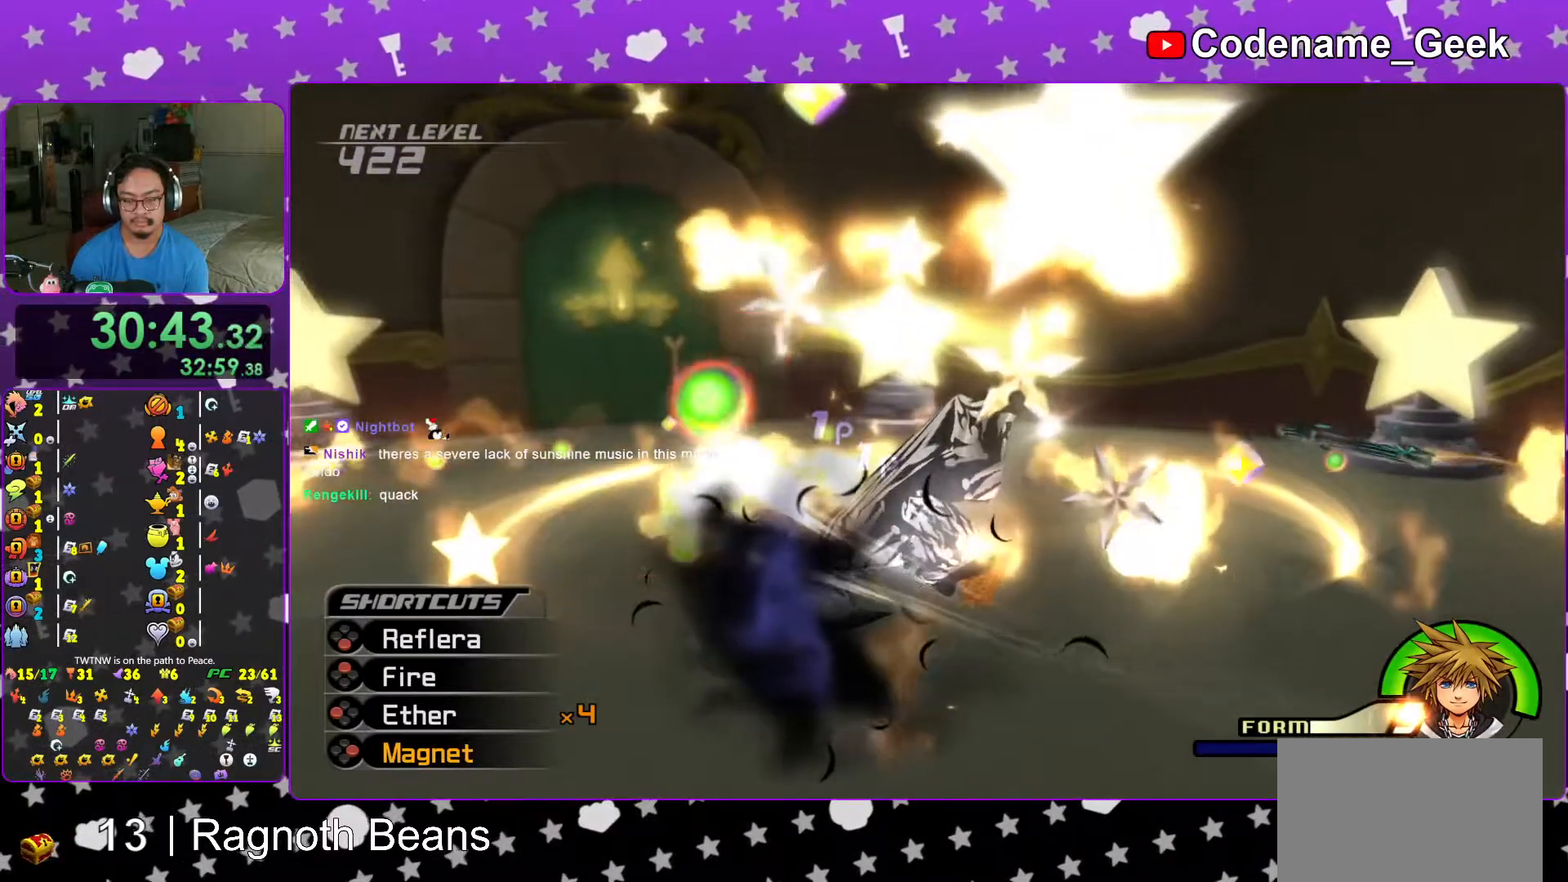
{"buttons": [], "left_stick": "center", "right_stick": "center", "events": [[17, "X", "down"], [67, "L1", "up"], [83, "right_stick", "center"], [117, "X", "up"], [233, "A", "down"], [317, "B", "down"], [333, "B", "up"], [483, "A", "up"]]}
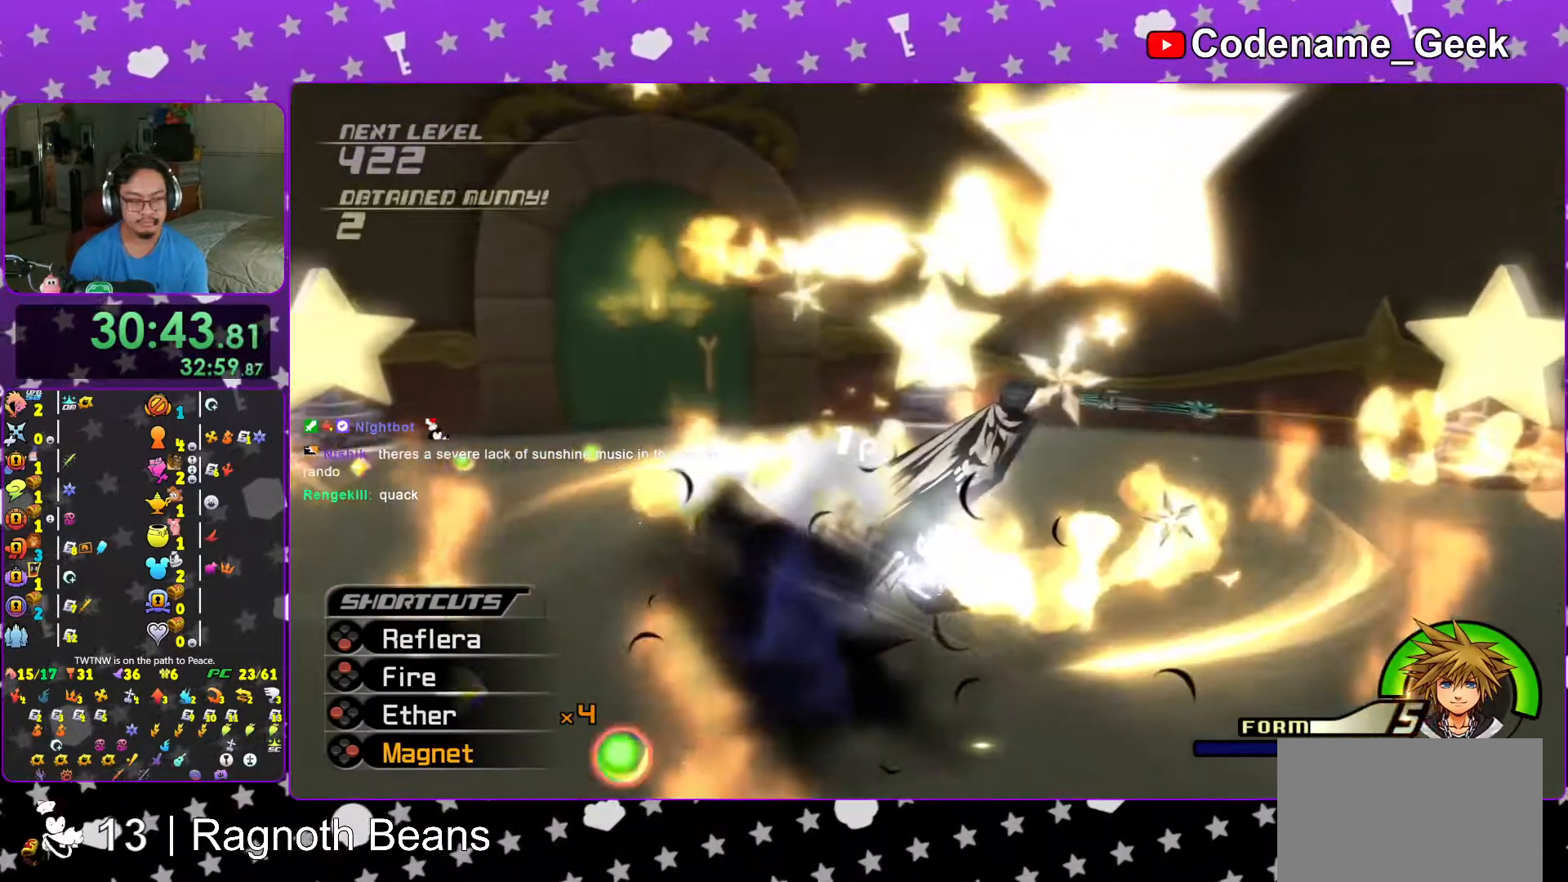
{"buttons": [], "left_stick": "center", "right_stick": "center", "events": [[17, "B", "down"], [33, "A", "down"], [67, "B", "up"], [267, "A", "up"], [267, "B", "down"], [317, "B", "up"]]}
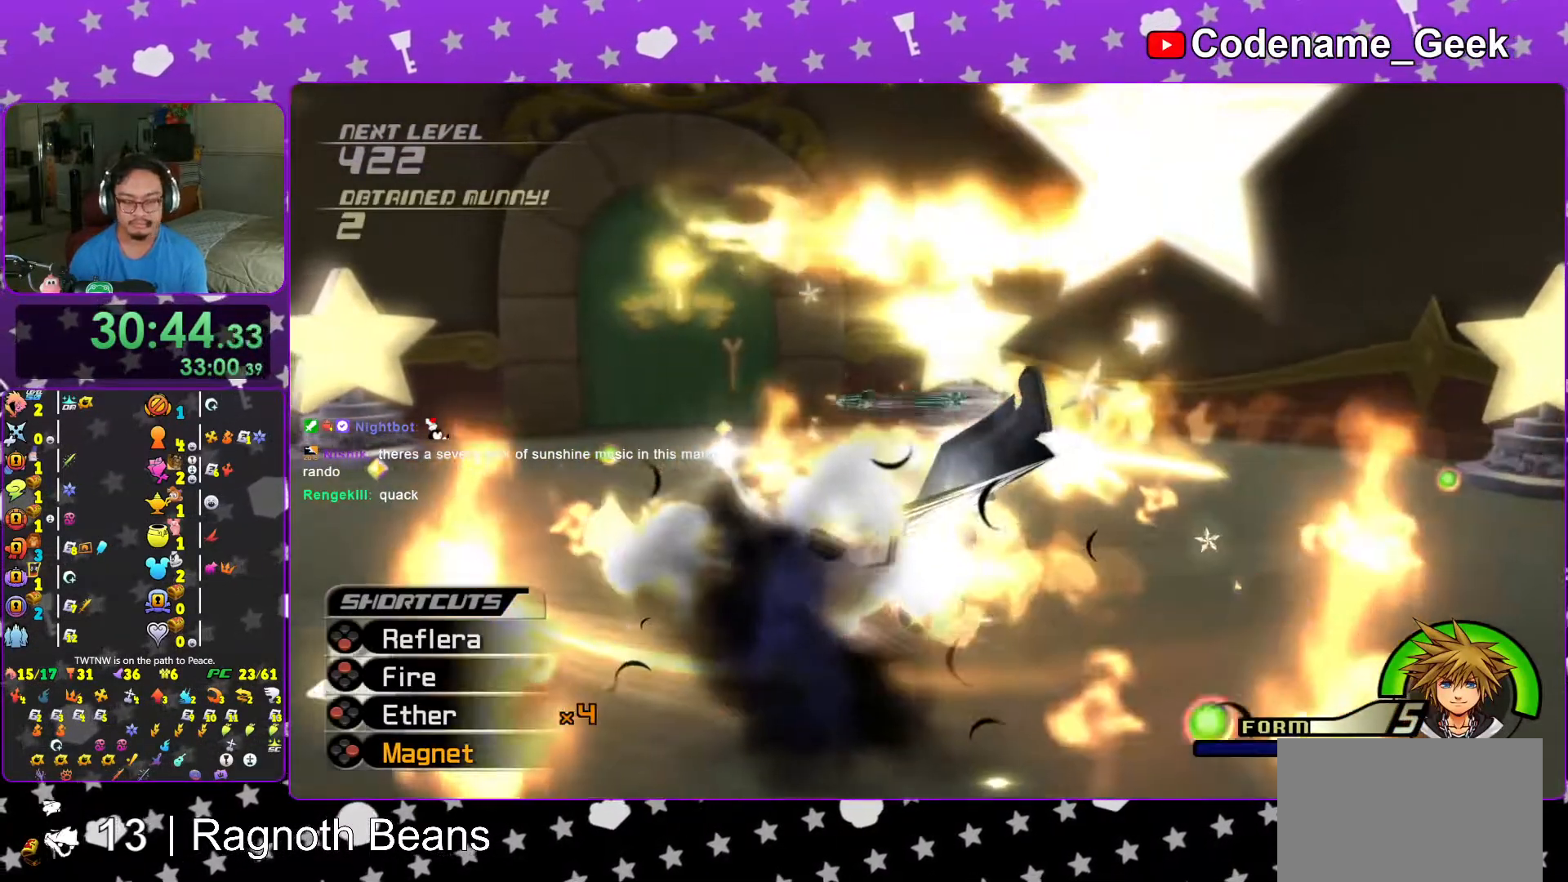
{"buttons": ["A"], "left_stick": "center", "right_stick": "center", "events": [[17, "B", "down"], [67, "B", "up"], [83, "A", "down"], [167, "A", "up"], [167, "B", "down"], [217, "A", "down"], [217, "B", "up"], [267, "A", "up"], [267, "B", "down"], [333, "B", "up"], [367, "A", "down"], [417, "A", "up"], [417, "B", "down"], [467, "B", "up"], [483, "A", "down"]]}
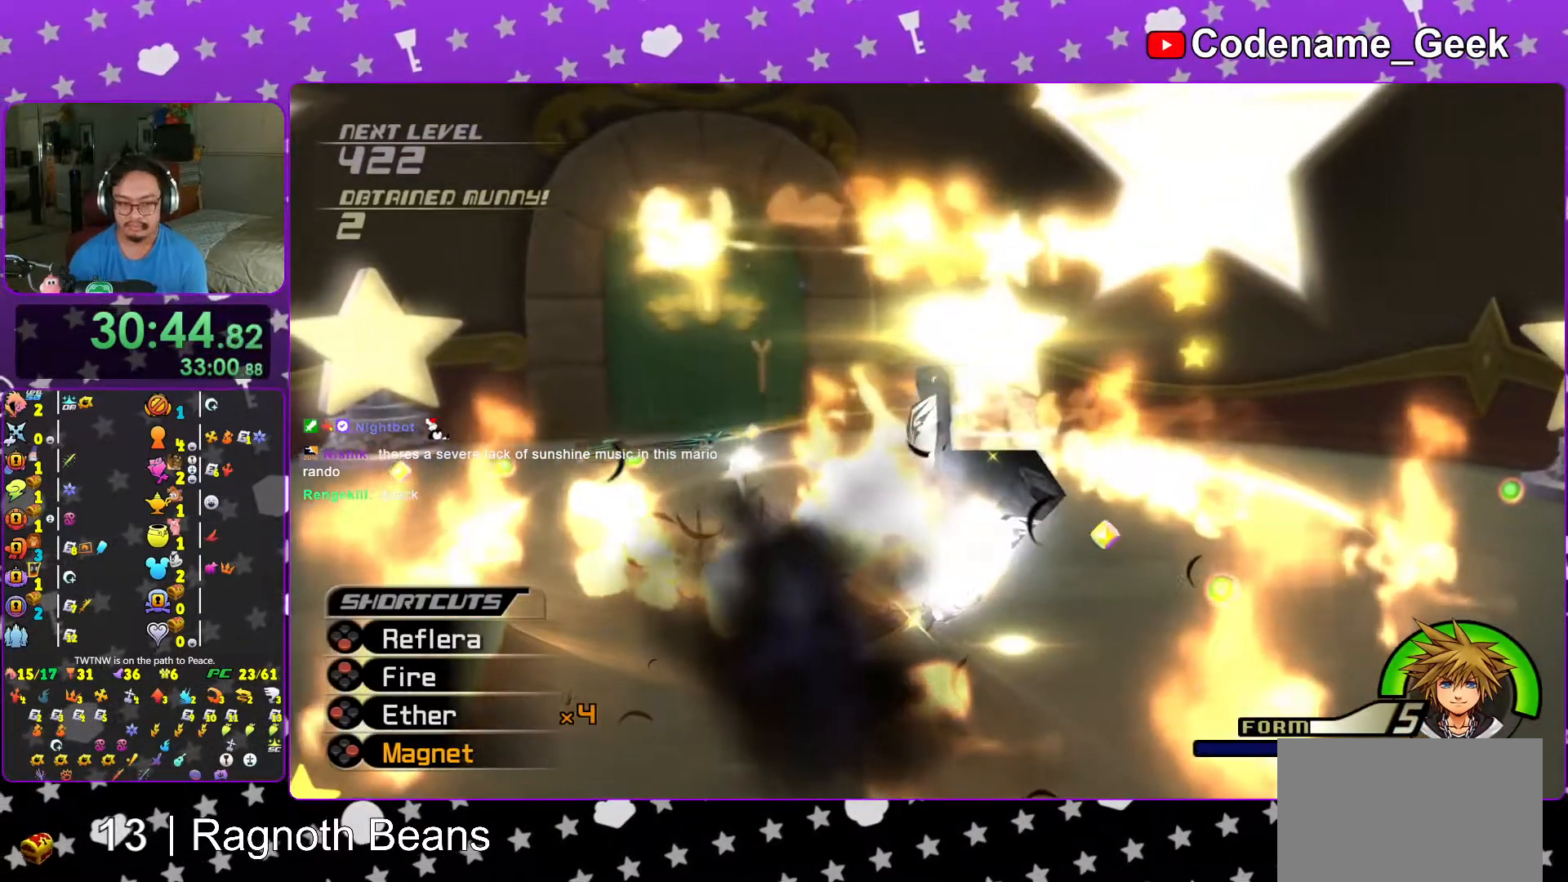
{"buttons": ["A"], "left_stick": "center", "right_stick": "center", "events": [[67, "A", "up"], [67, "B", "down"], [117, "A", "down"], [117, "B", "up"], [167, "B", "down"], [217, "A", "up"], [267, "A", "down"], [417, "B", "up"]]}
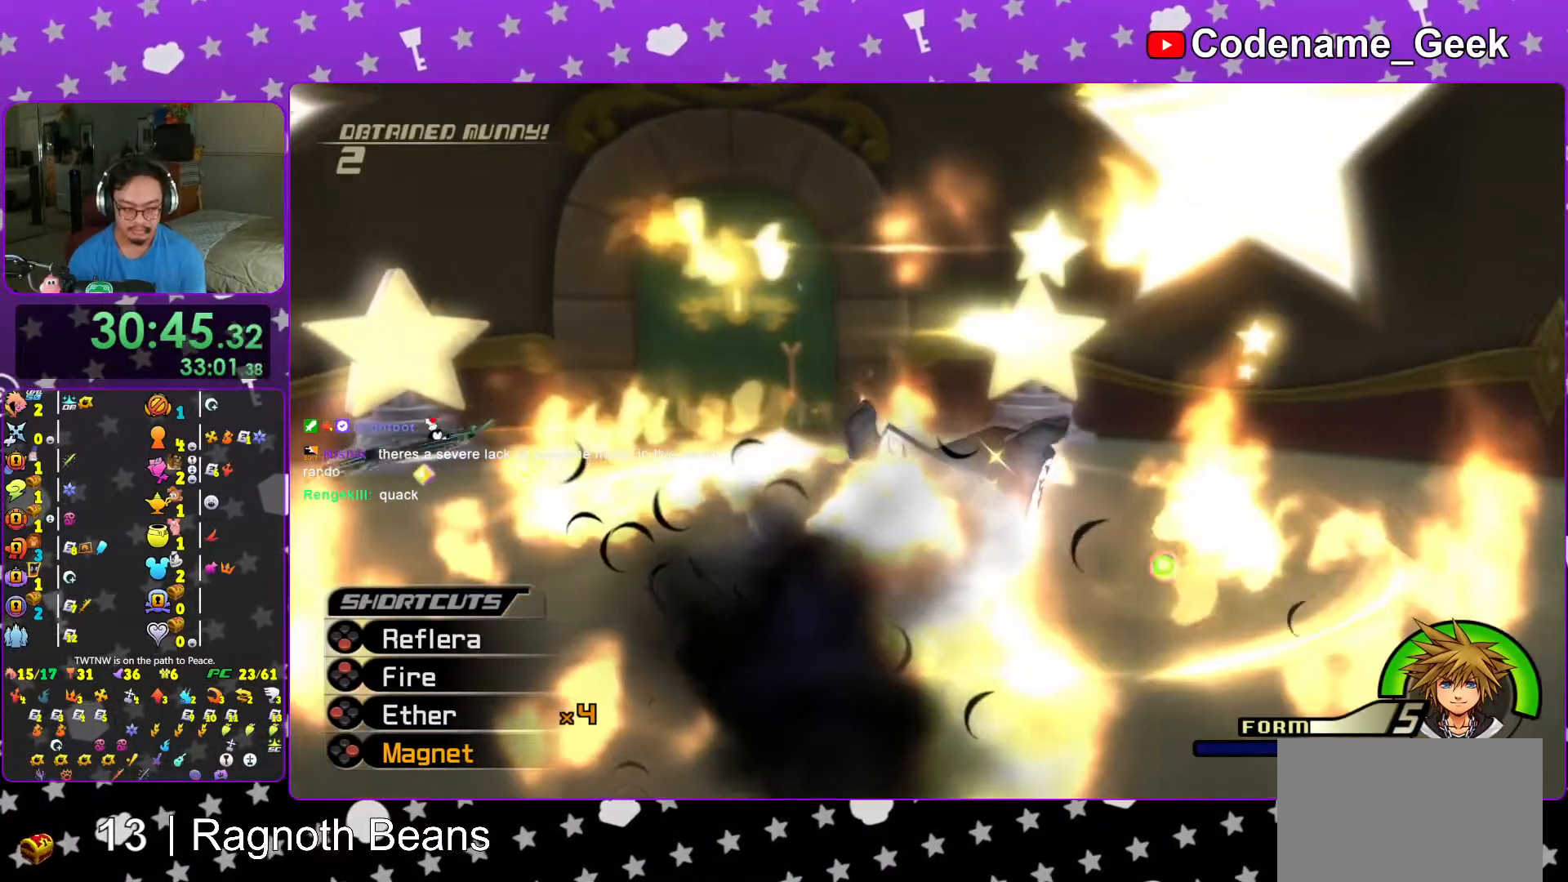
{"buttons": [], "left_stick": "center", "right_stick": "center", "events": [[417, "A", "up"]]}
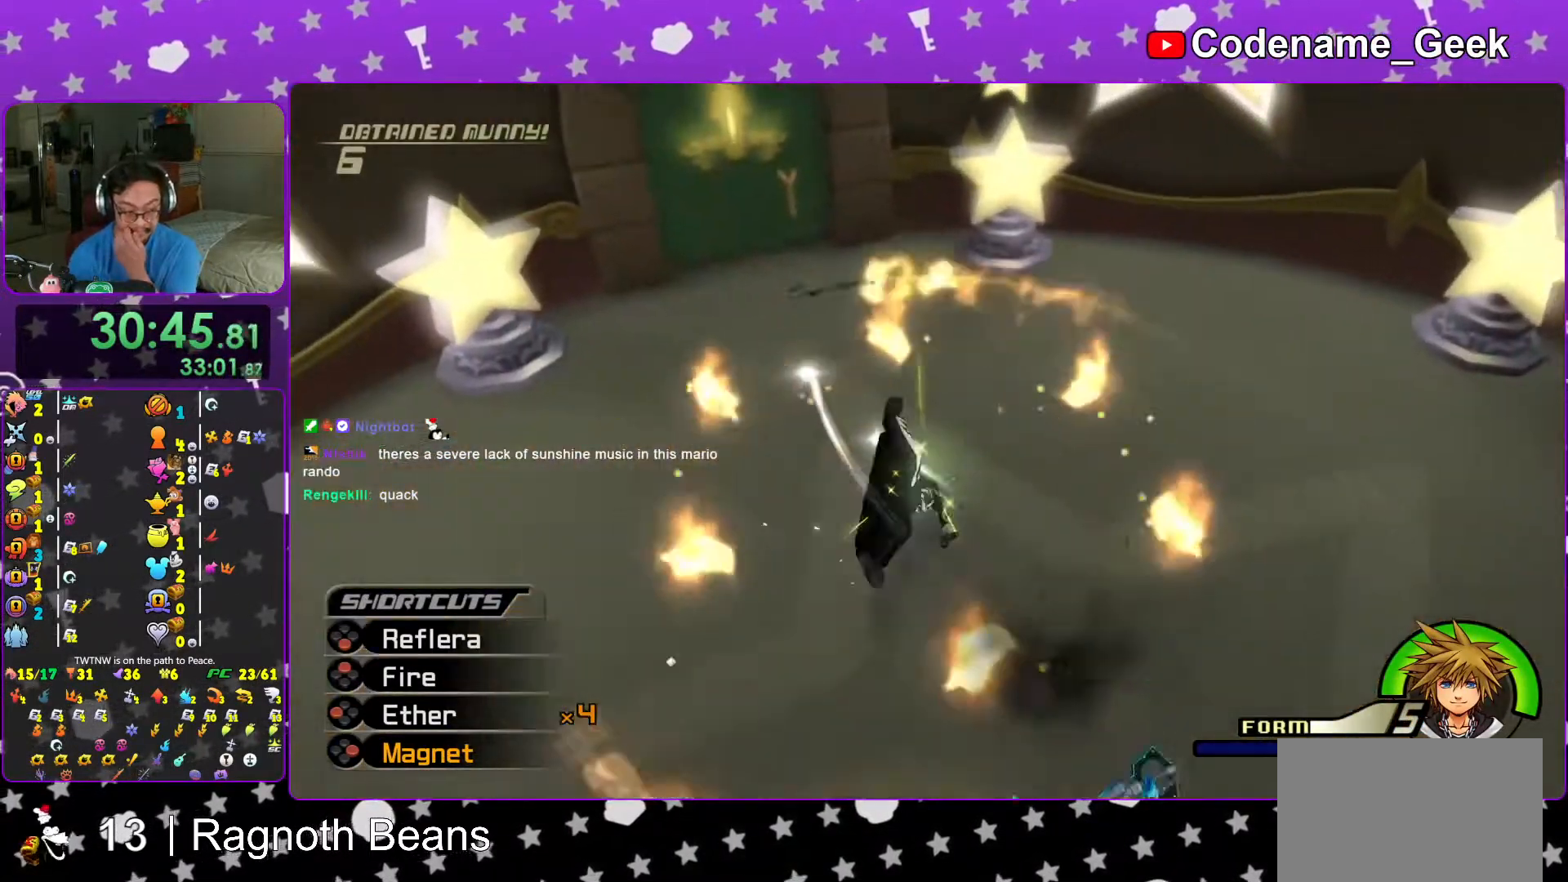
{"buttons": ["A", "B"], "left_stick": "center", "right_stick": "center", "events": [[183, "A", "down"], [417, "B", "down"]]}
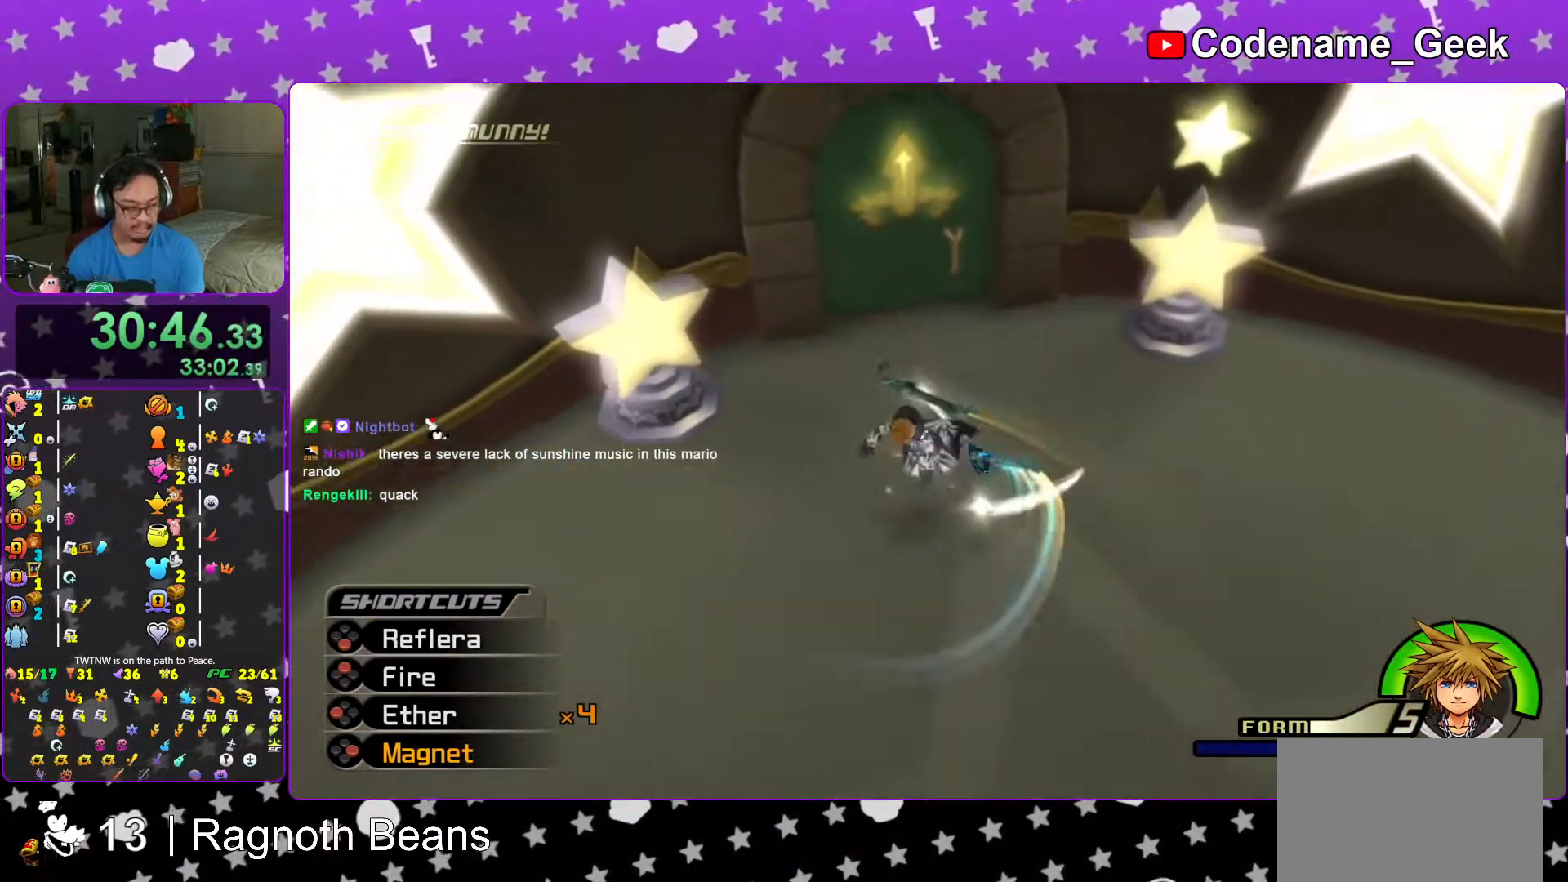
{"buttons": ["B"], "left_stick": "center", "right_stick": "center", "events": [[317, "B", "up"], [417, "A", "up"], [483, "B", "down"]]}
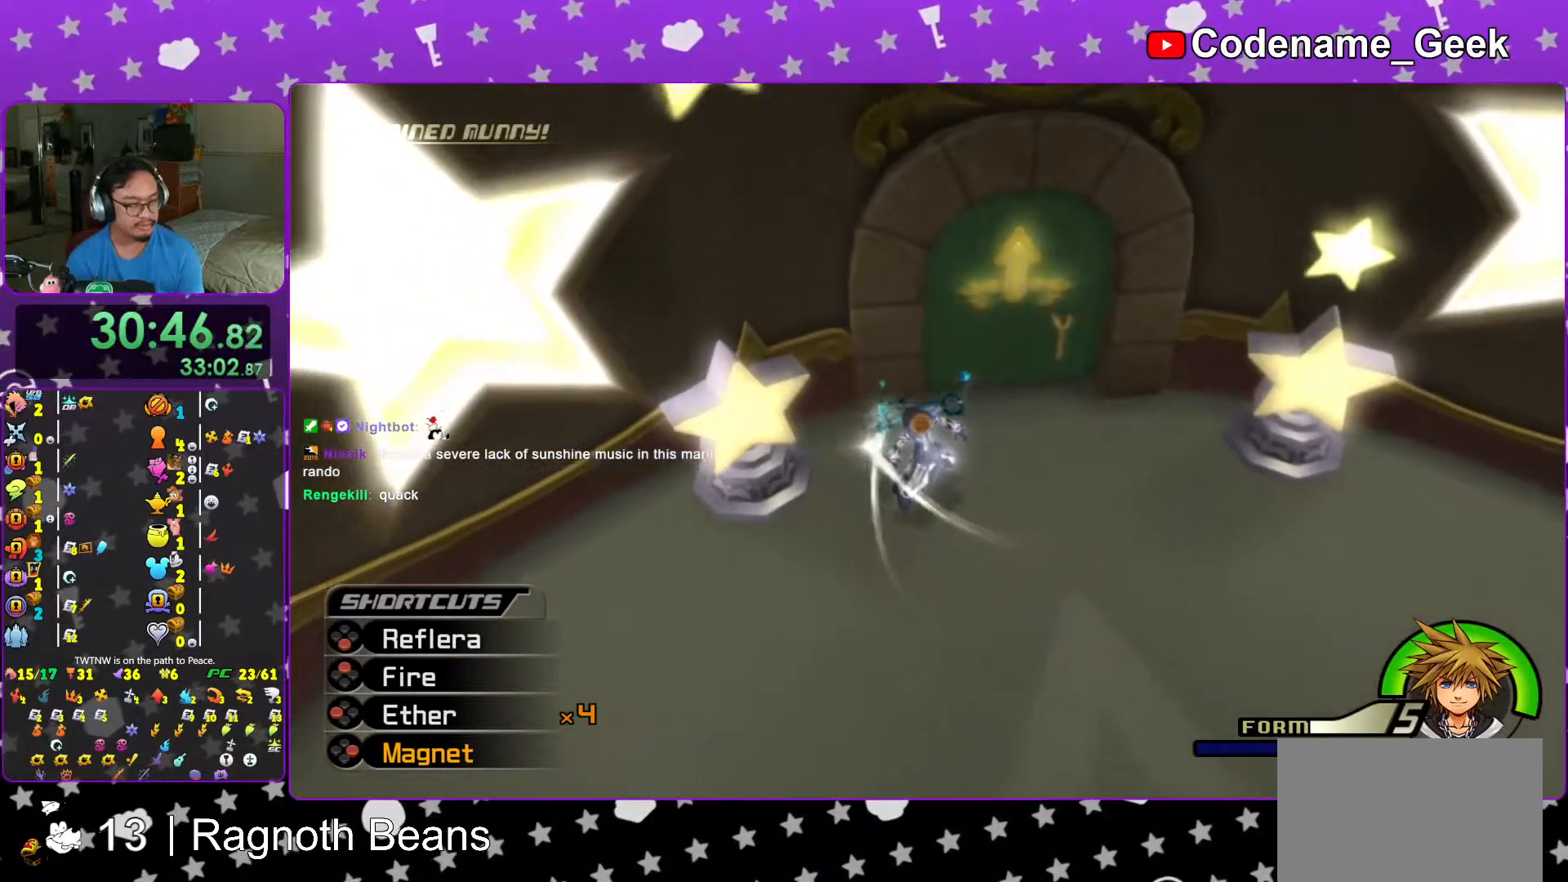
{"buttons": [], "left_stick": "center", "right_stick": "center", "events": [[67, "B", "up"], [217, "B", "down"], [267, "B", "up"], [317, "B", "down"], [417, "B", "up"]]}
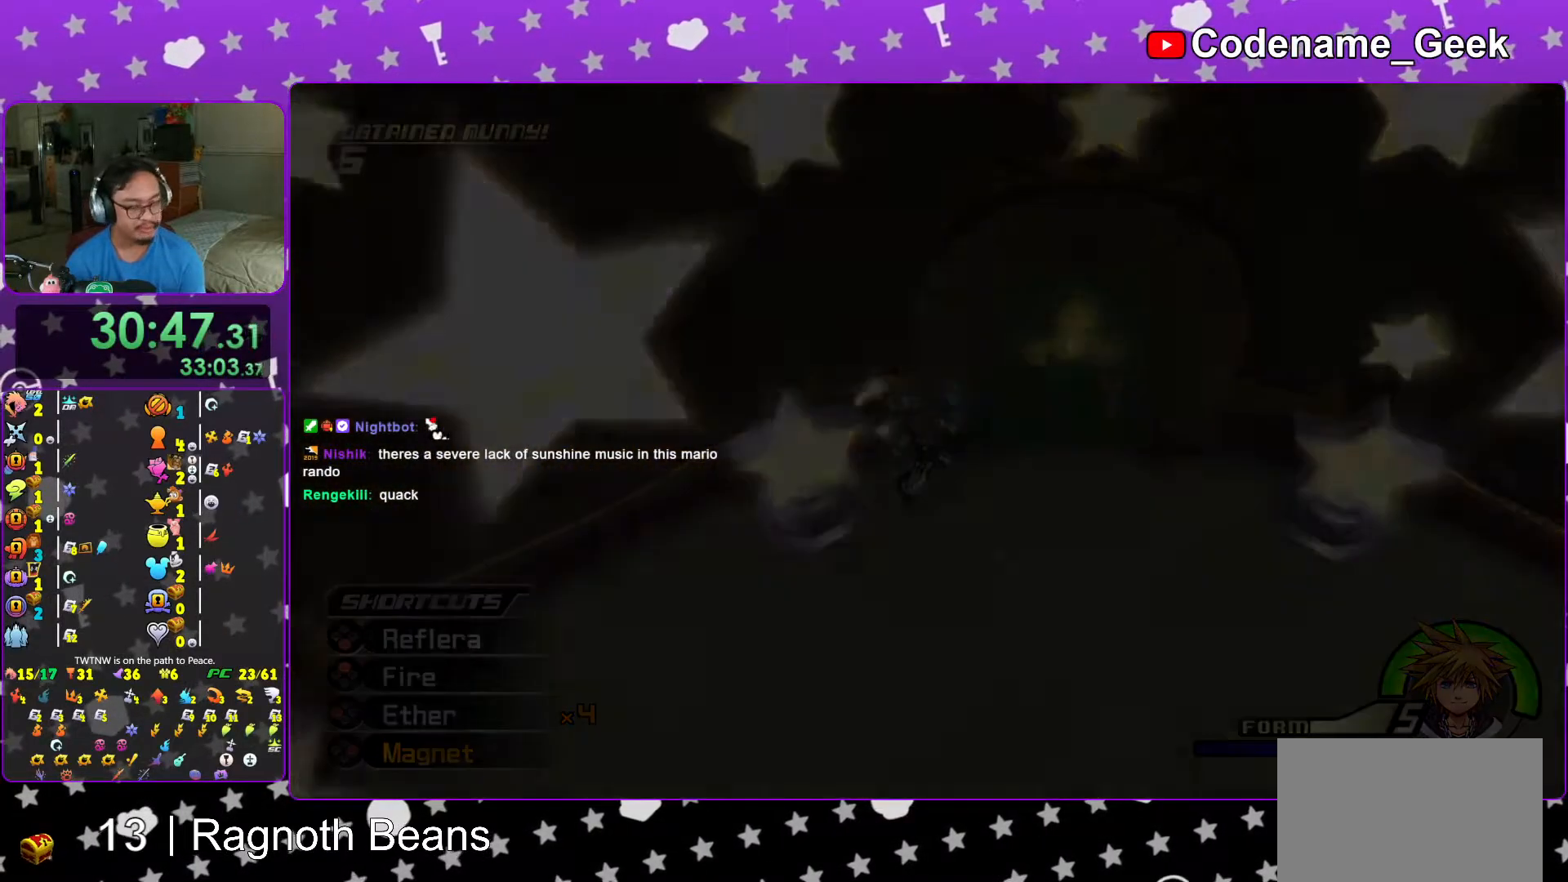
{"buttons": [], "left_stick": "center", "right_stick": "center", "events": [[17, "B", "down"], [83, "B", "up"], [183, "B", "down"], [267, "B", "up"], [367, "B", "down"], [433, "B", "up"]]}
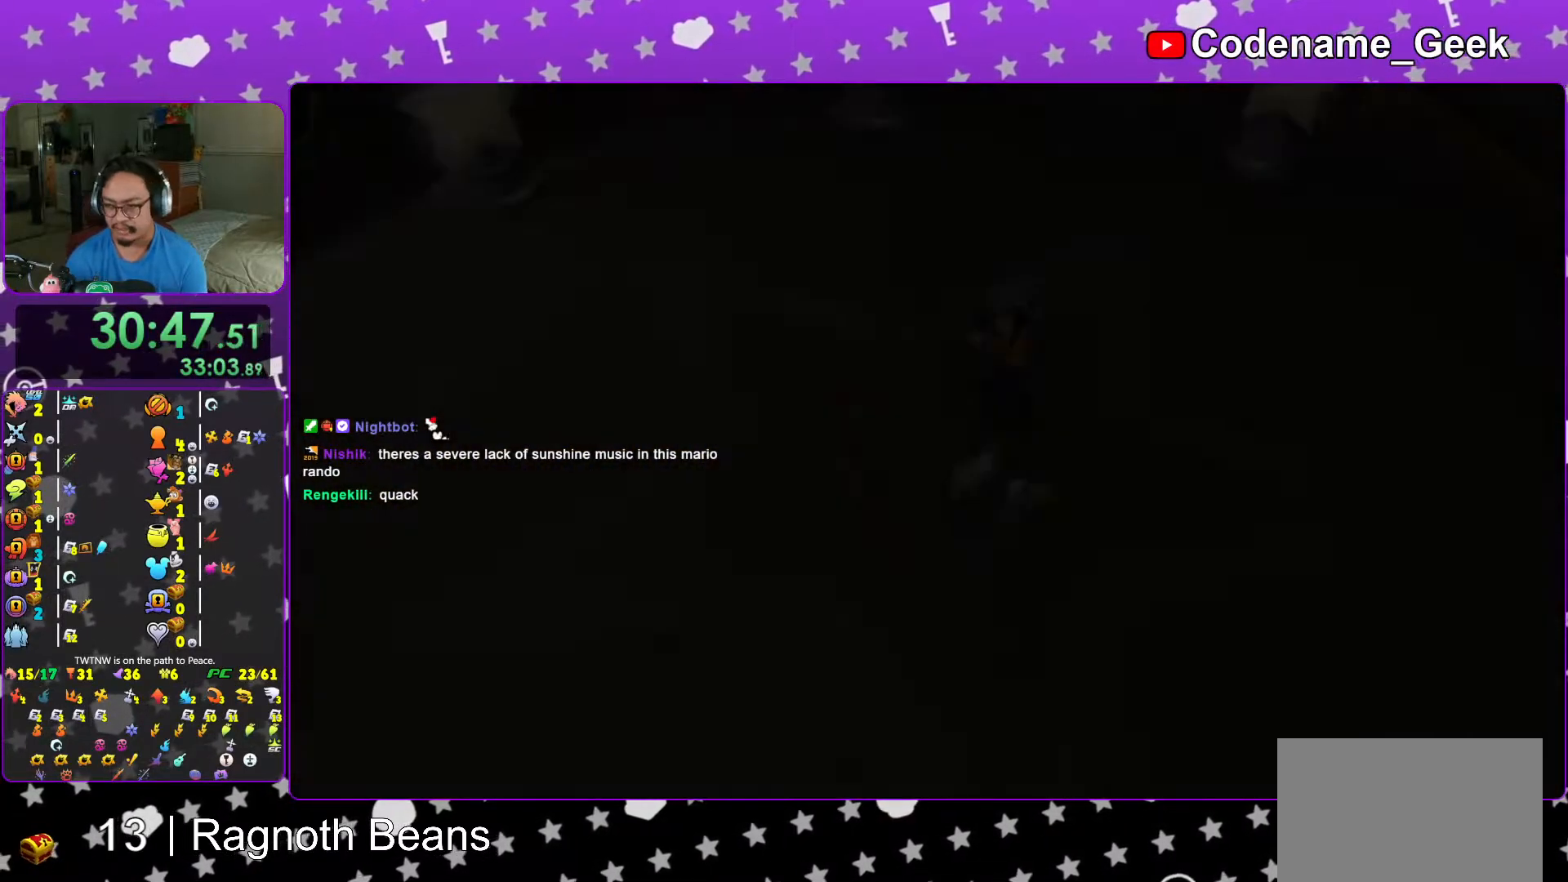
{"buttons": [], "left_stick": "center", "right_stick": "center", "events": [[17, "B", "down"], [117, "B", "up"], [217, "B", "down"], [283, "B", "up"], [367, "B", "down"], [467, "B", "up"]]}
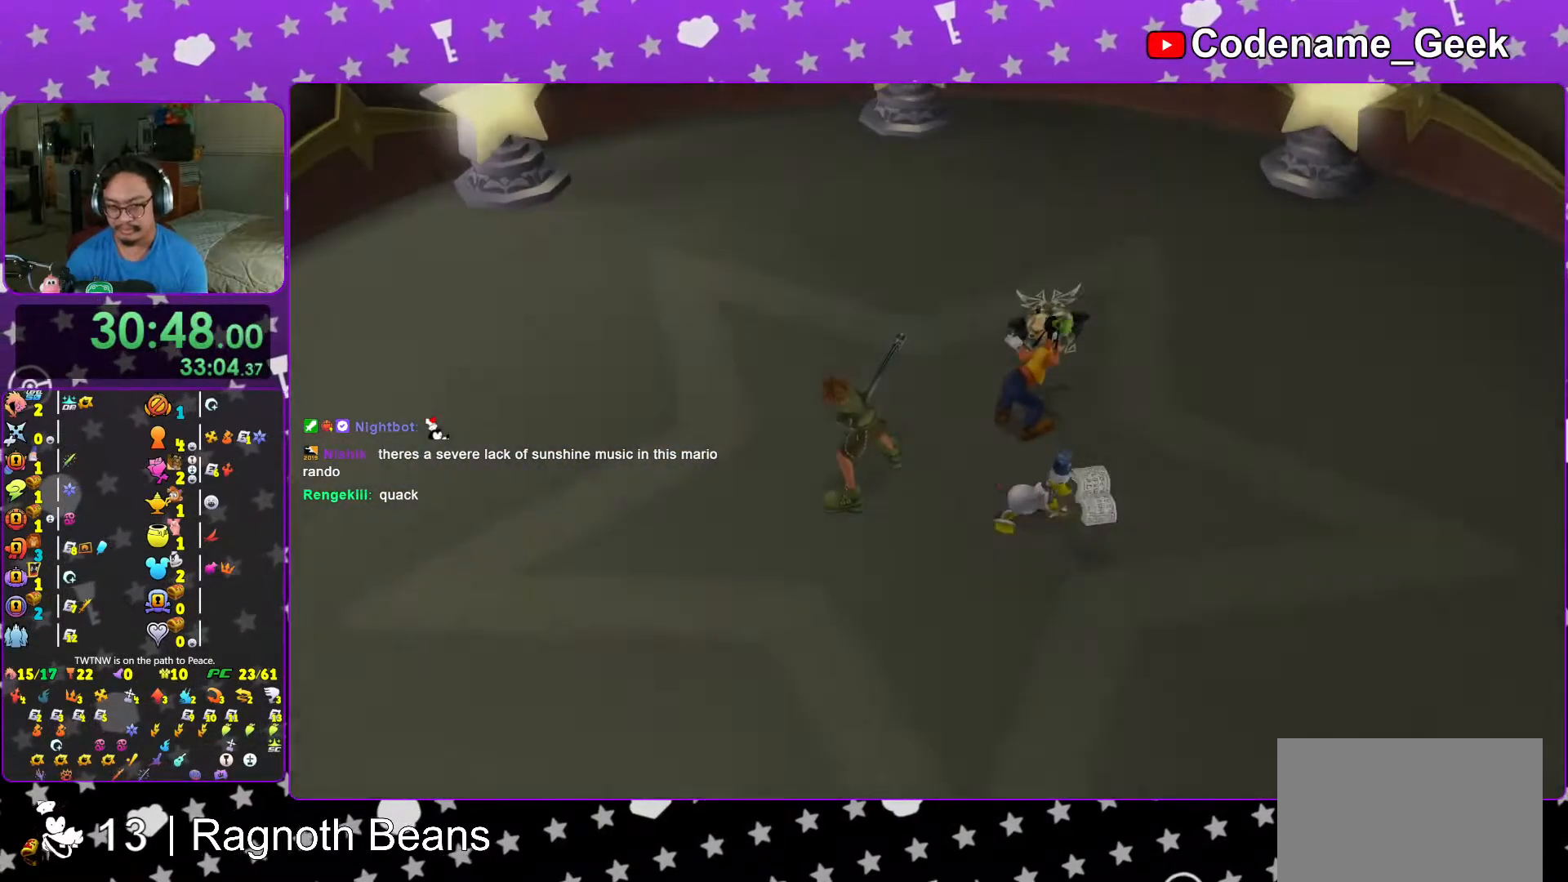
{"buttons": [], "left_stick": "center", "right_stick": "center", "events": [[117, "START", "down"], [233, "START", "up"], [317, "DPAD_DOWN", "down"], [367, "A", "down"], [417, "DPAD_DOWN", "up"], [467, "A", "up"]]}
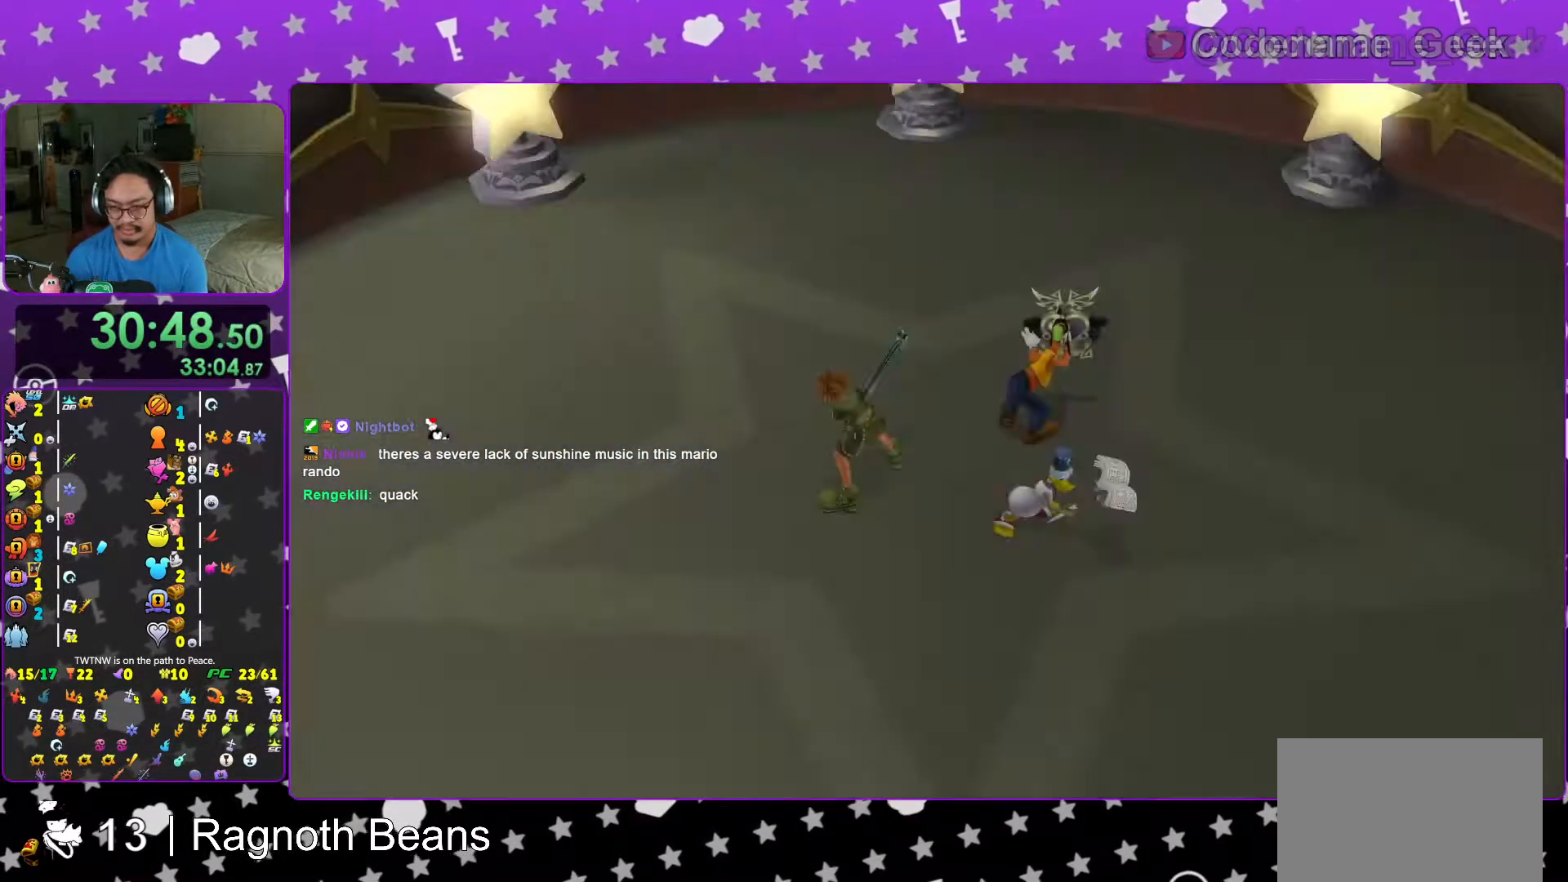
{"buttons": ["B"], "left_stick": "up", "right_stick": "center", "events": [[33, "A", "down"], [117, "A", "up"], [117, "L1", "down"], [117, "left_stick", "up-left"], [167, "L1", "up"], [167, "left_stick", "up"], [317, "L1", "down"], [383, "L1", "up"], [467, "B", "down"]]}
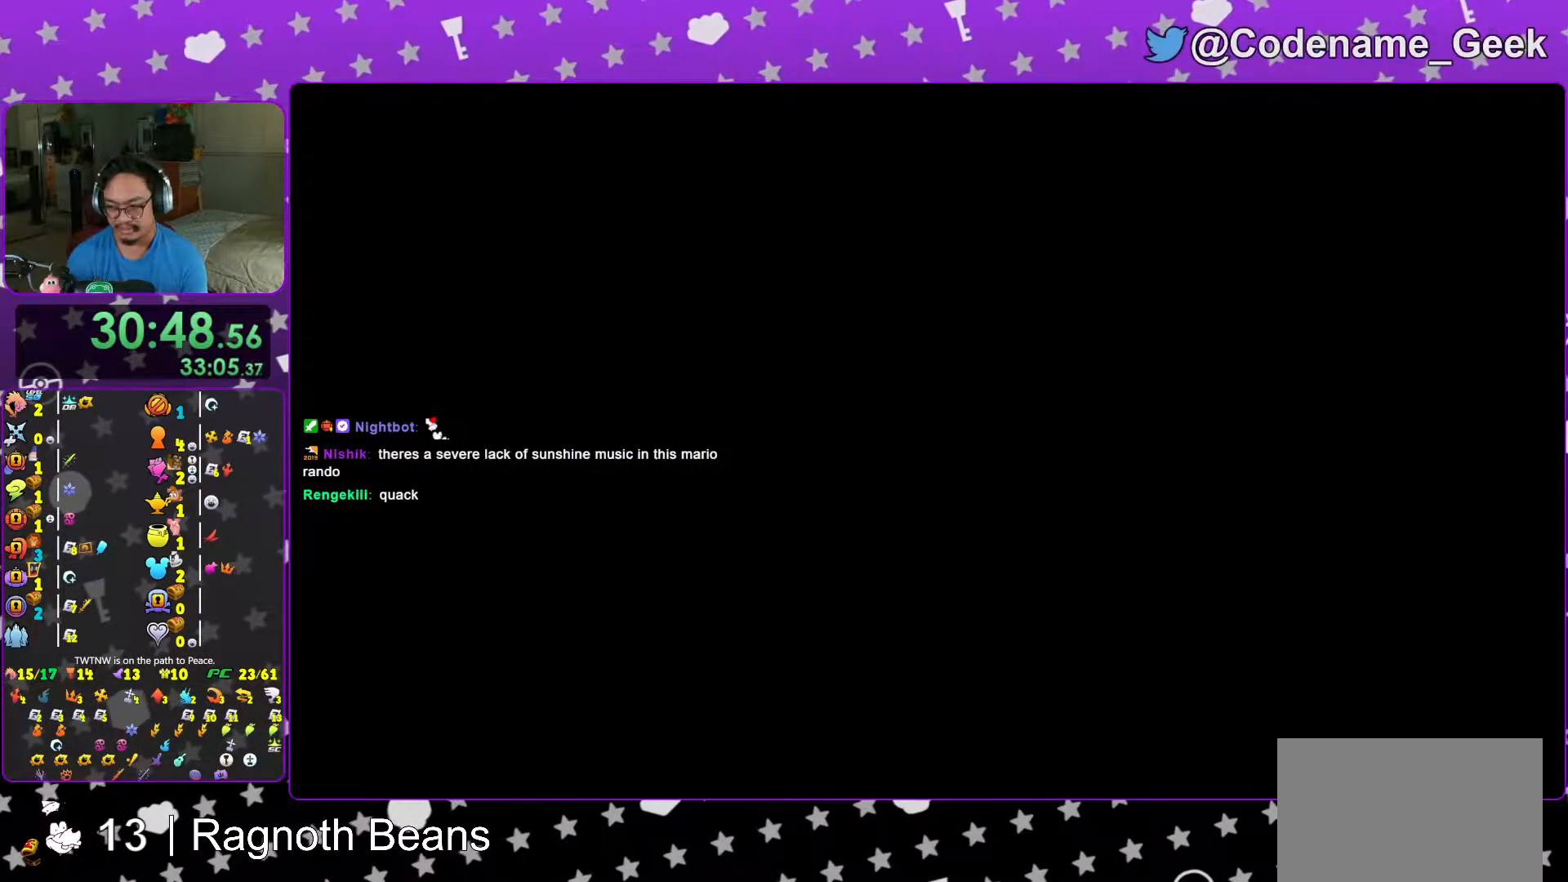
{"buttons": ["B"], "left_stick": "up", "right_stick": "center", "events": [[67, "B", "up"], [117, "B", "down"], [217, "B", "up"], [283, "B", "down"], [367, "B", "up"], [467, "B", "down"]]}
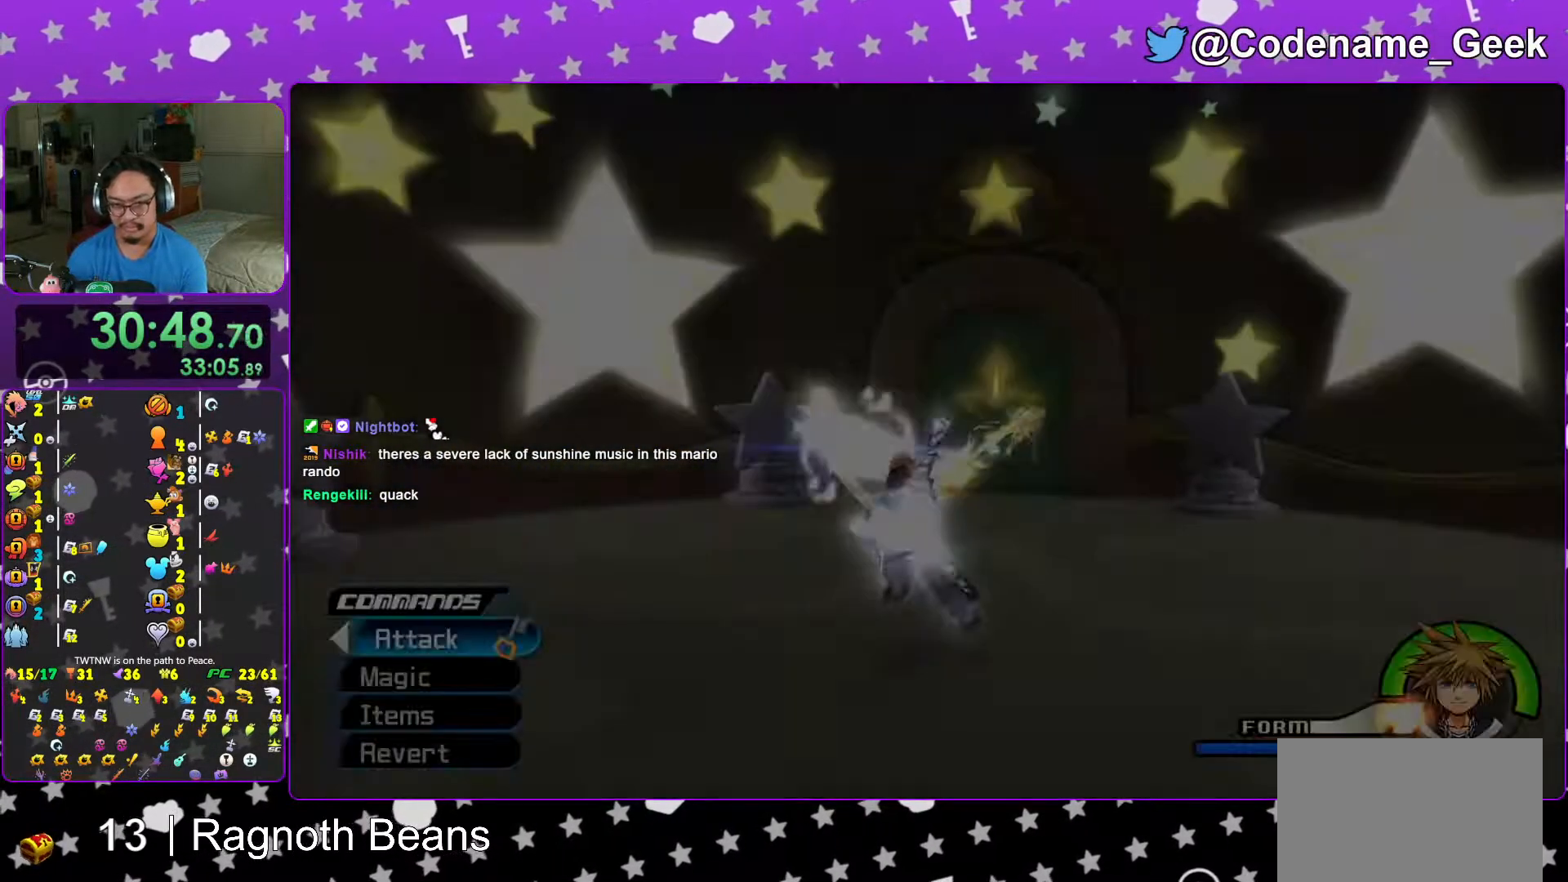
{"buttons": ["Y"], "left_stick": "up-right", "right_stick": "center", "events": [[17, "B", "up"], [117, "B", "down"], [133, "left_stick", "up-right"], [217, "B", "up"], [267, "Y", "down"]]}
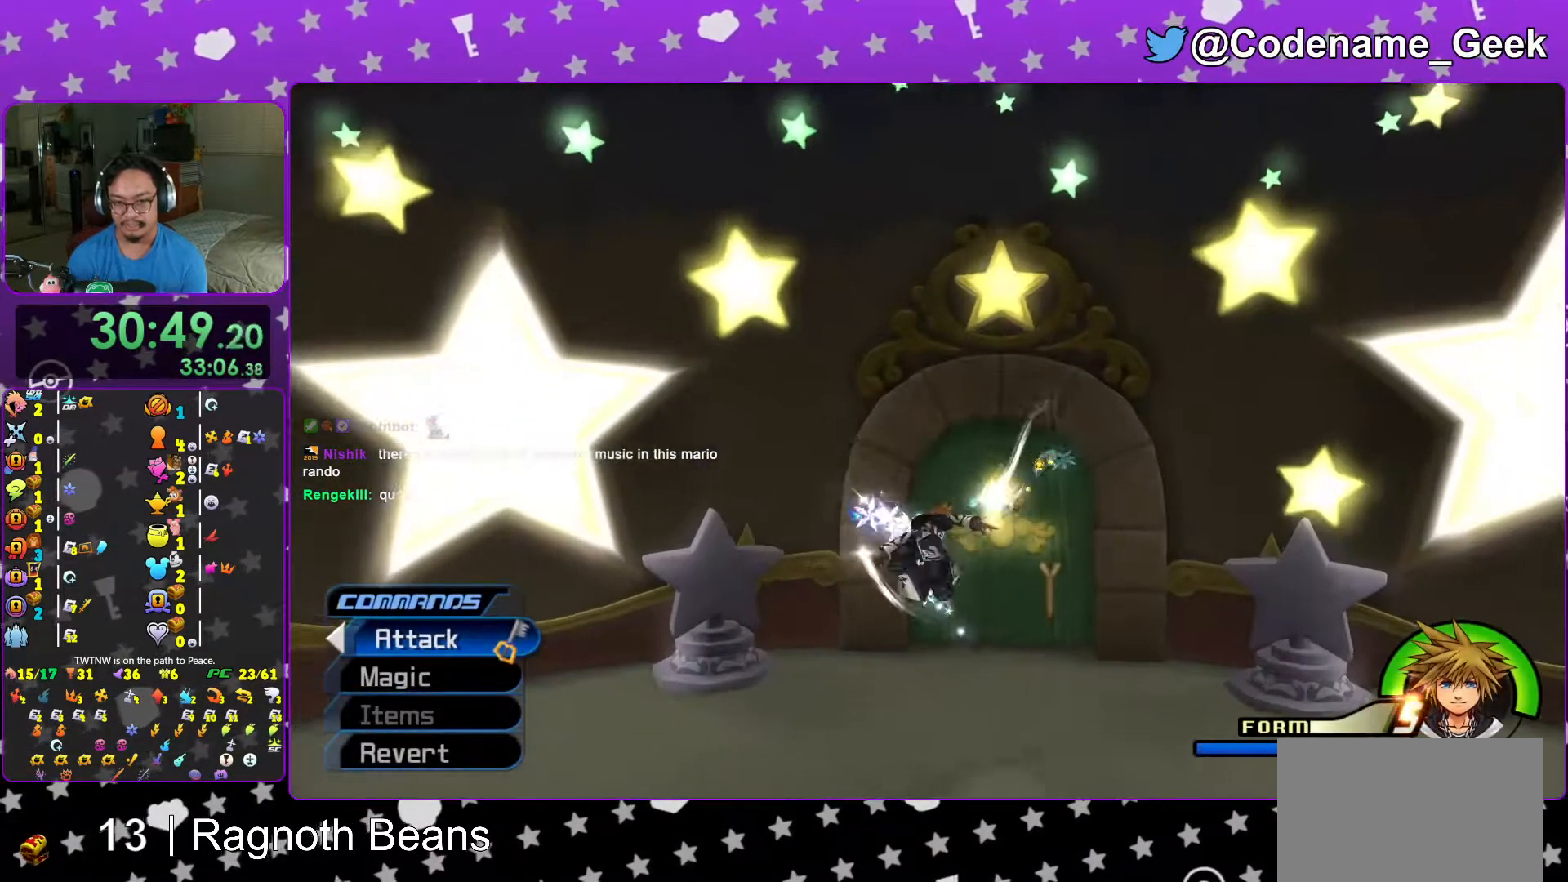
{"buttons": [], "left_stick": "up", "right_stick": "down-left", "events": [[383, "left_stick", "up"], [467, "Y", "up"], [467, "right_stick", "down-left"]]}
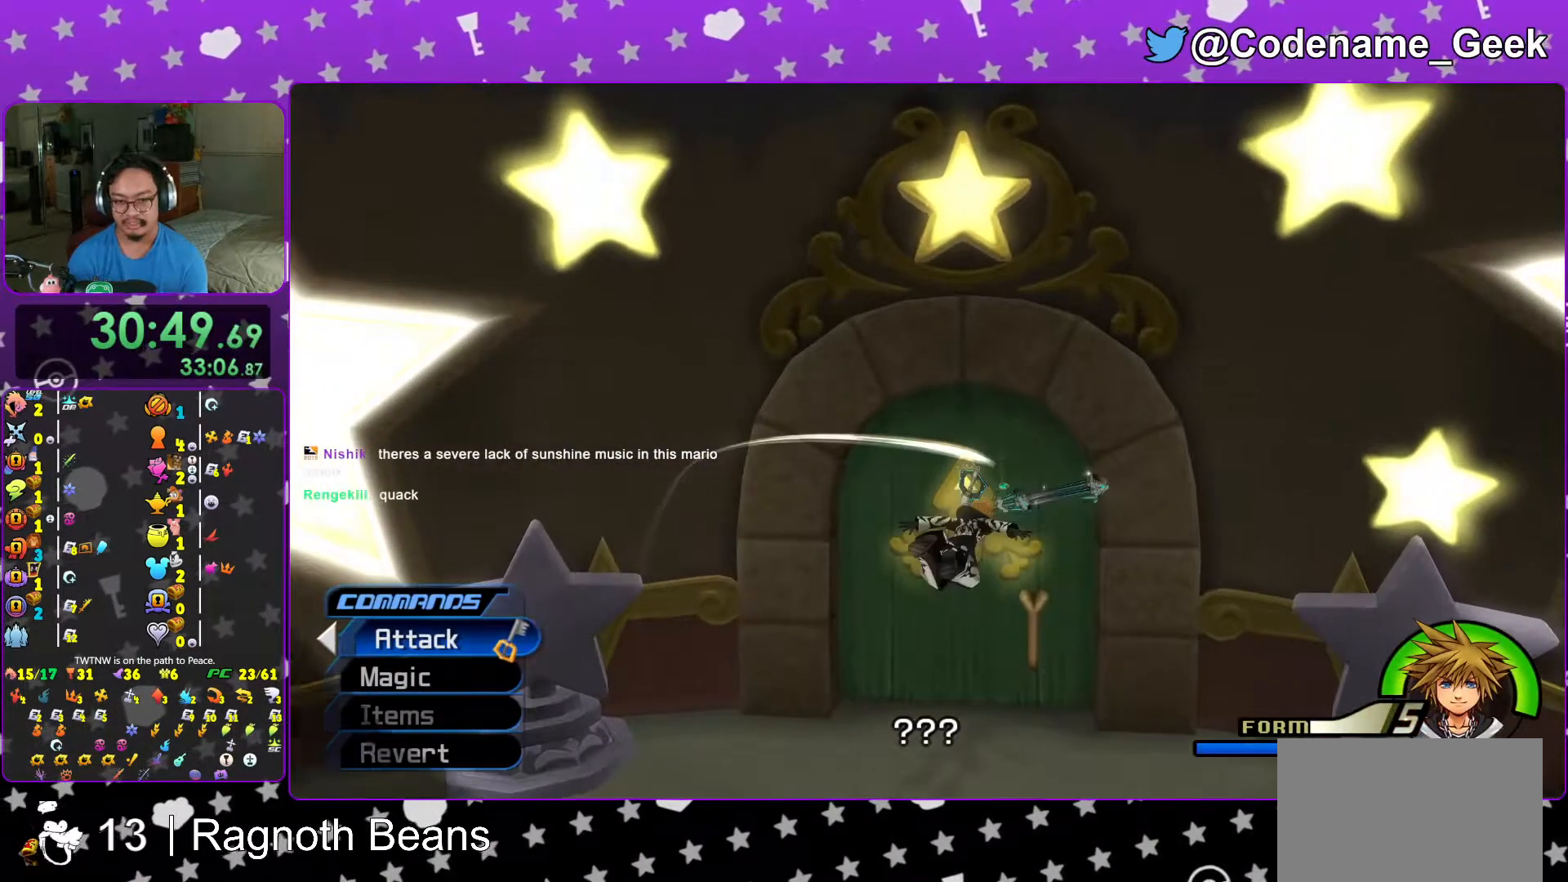
{"buttons": [], "left_stick": "up", "right_stick": "center", "events": [[17, "L1", "down"], [67, "right_stick", "center"], [117, "L1", "up"], [167, "right_stick", "left"], [267, "L1", "down"], [267, "right_stick", "center"], [367, "L1", "up"], [367, "right_stick", "down-left"], [467, "right_stick", "center"]]}
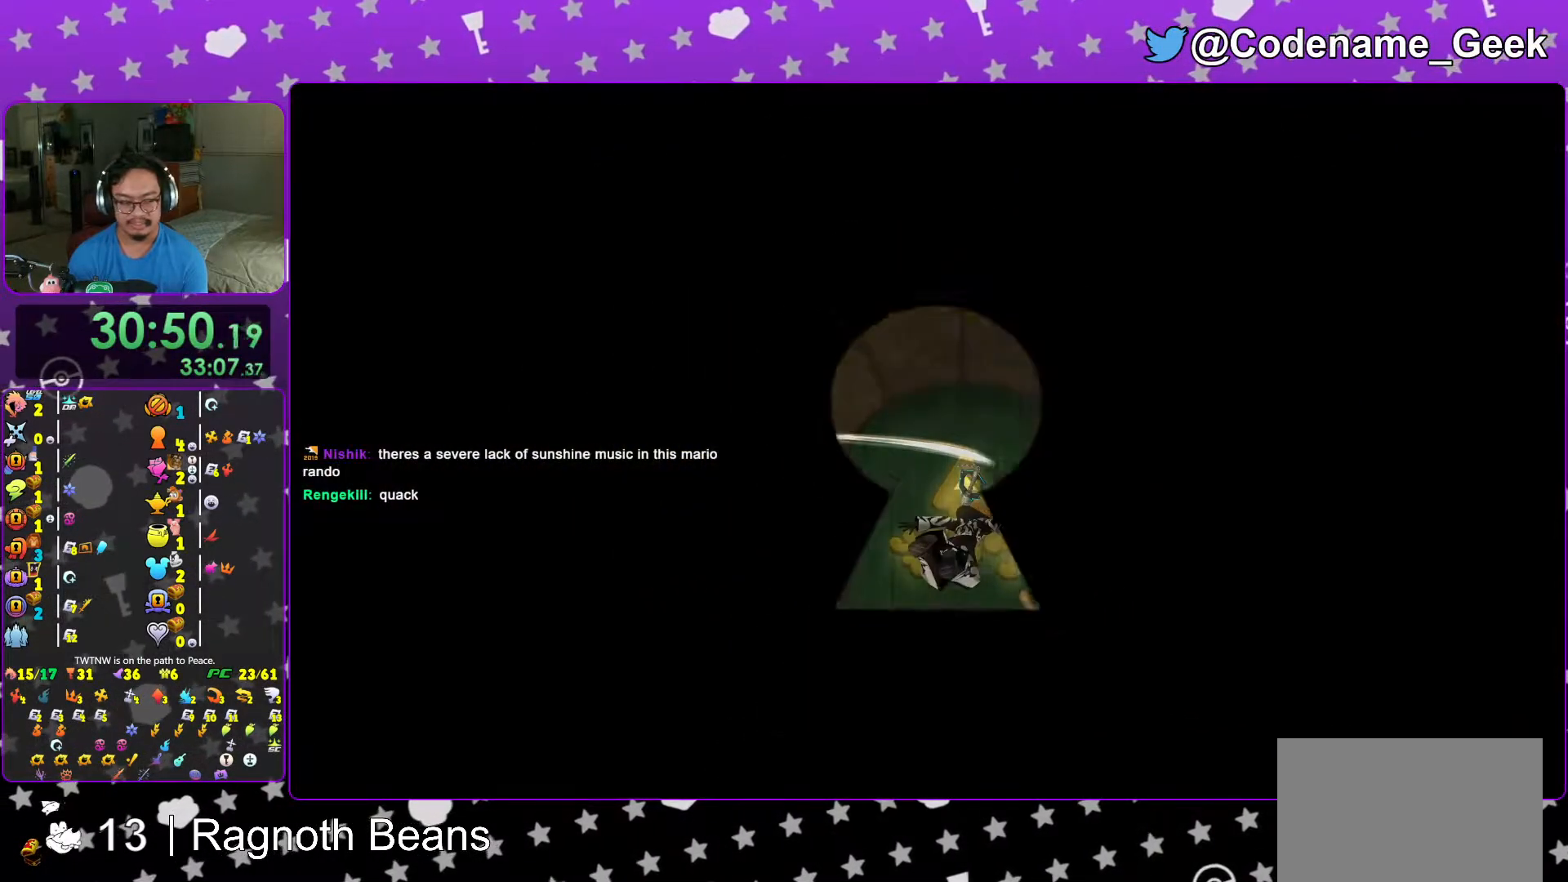
{"buttons": [], "left_stick": "up", "right_stick": "left", "events": [[17, "L1", "down"], [117, "L1", "up"], [133, "right_stick", "left"], [183, "right_stick", "center"], [233, "L1", "down"], [367, "L1", "up"], [383, "right_stick", "left"]]}
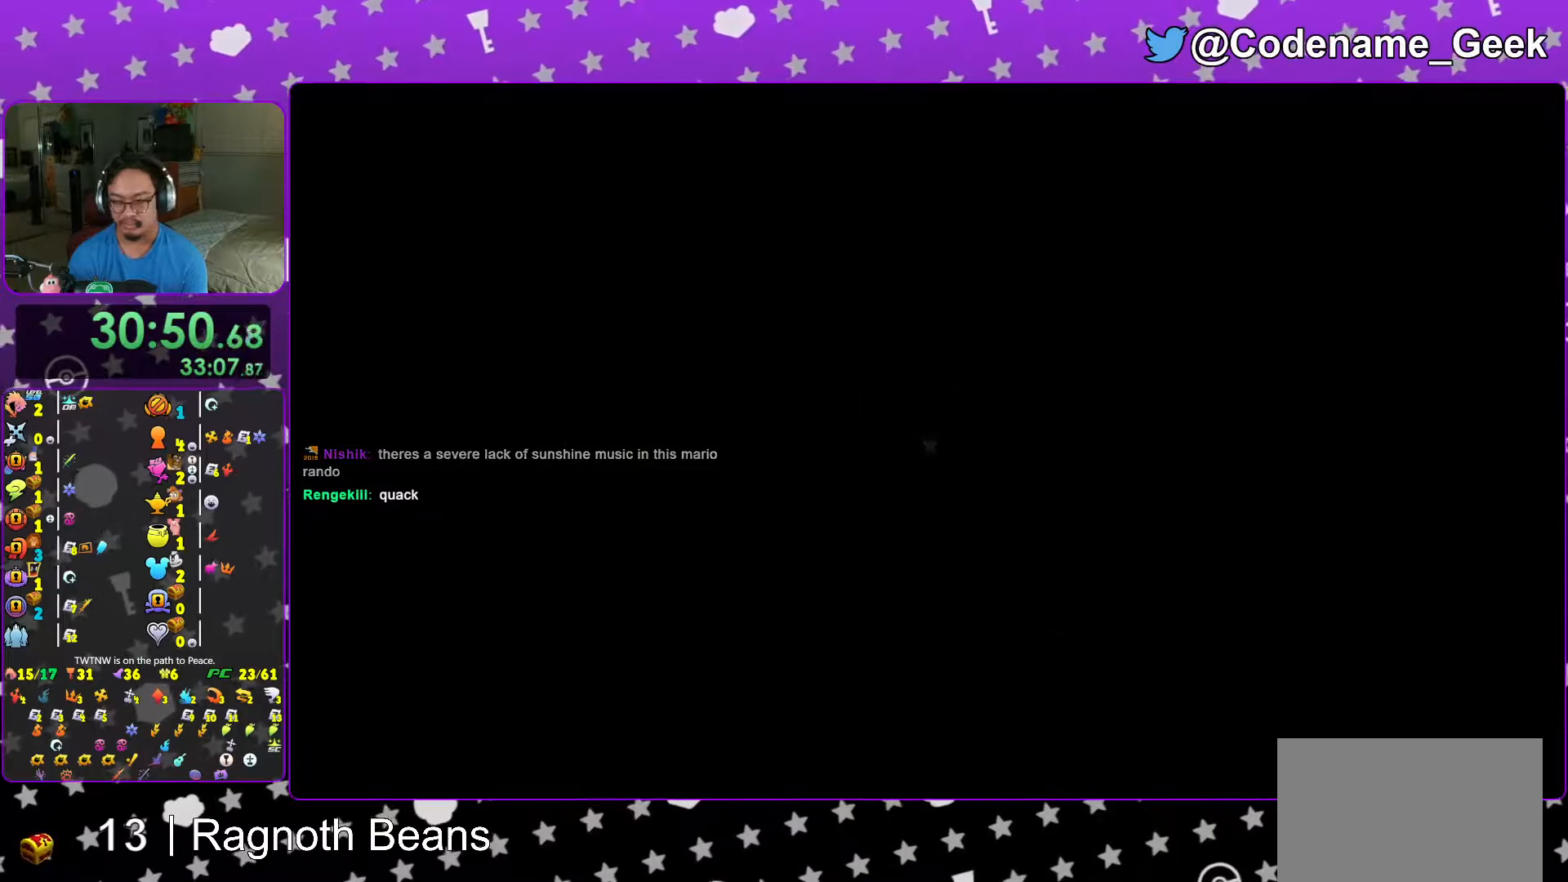
{"buttons": [], "left_stick": "up", "right_stick": "center", "events": [[17, "L1", "down"], [83, "L1", "up"], [233, "L1", "down"], [317, "L1", "up"], [467, "right_stick", "center"]]}
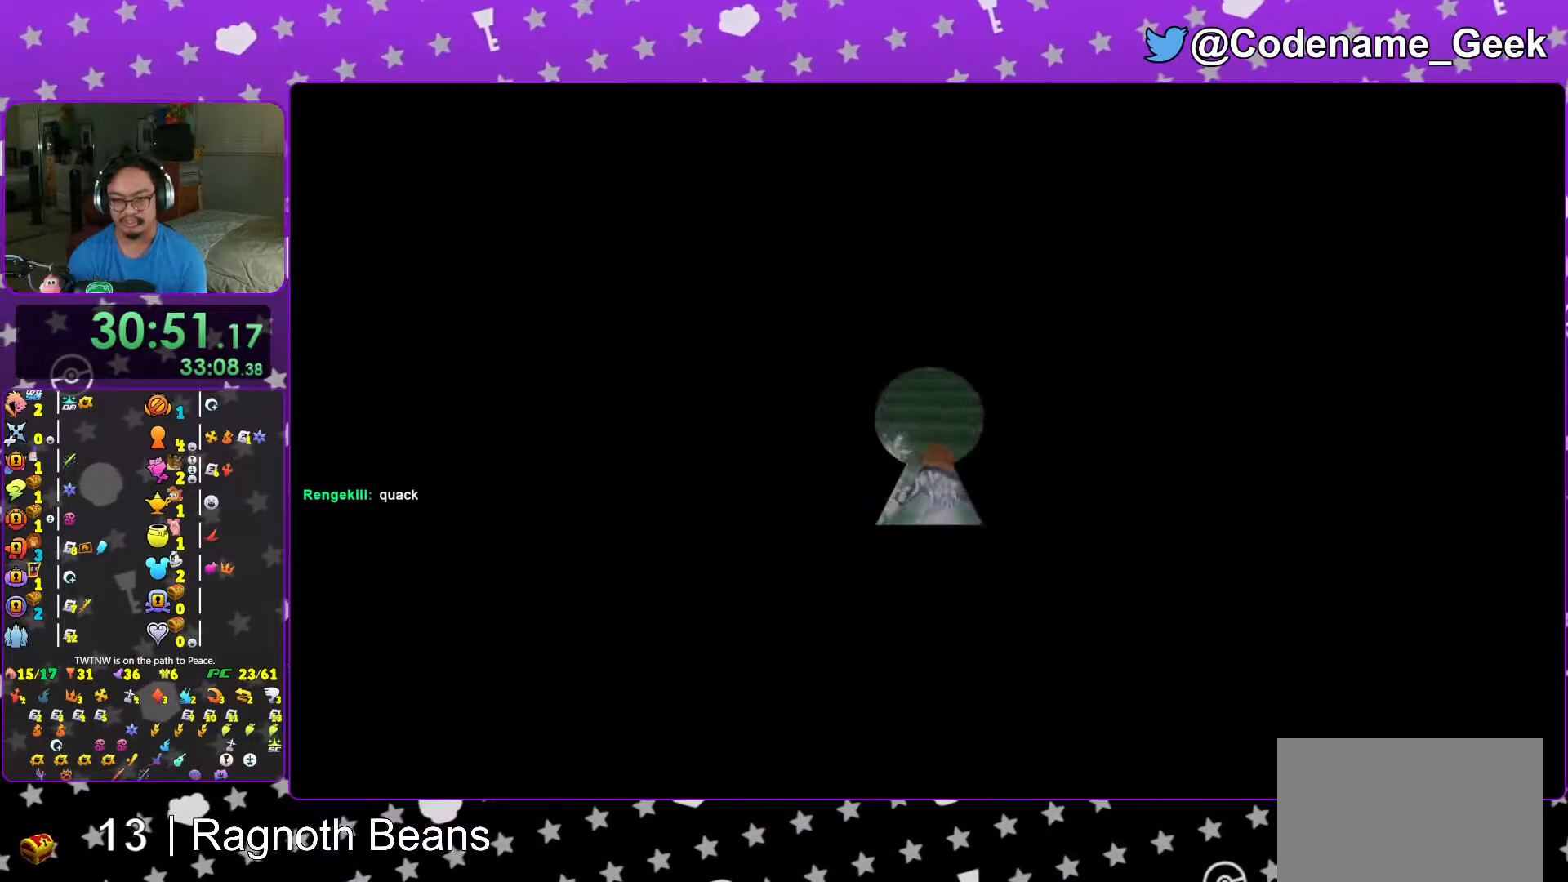
{"buttons": ["B"], "left_stick": "up", "right_stick": "center", "events": [[67, "B", "down"]]}
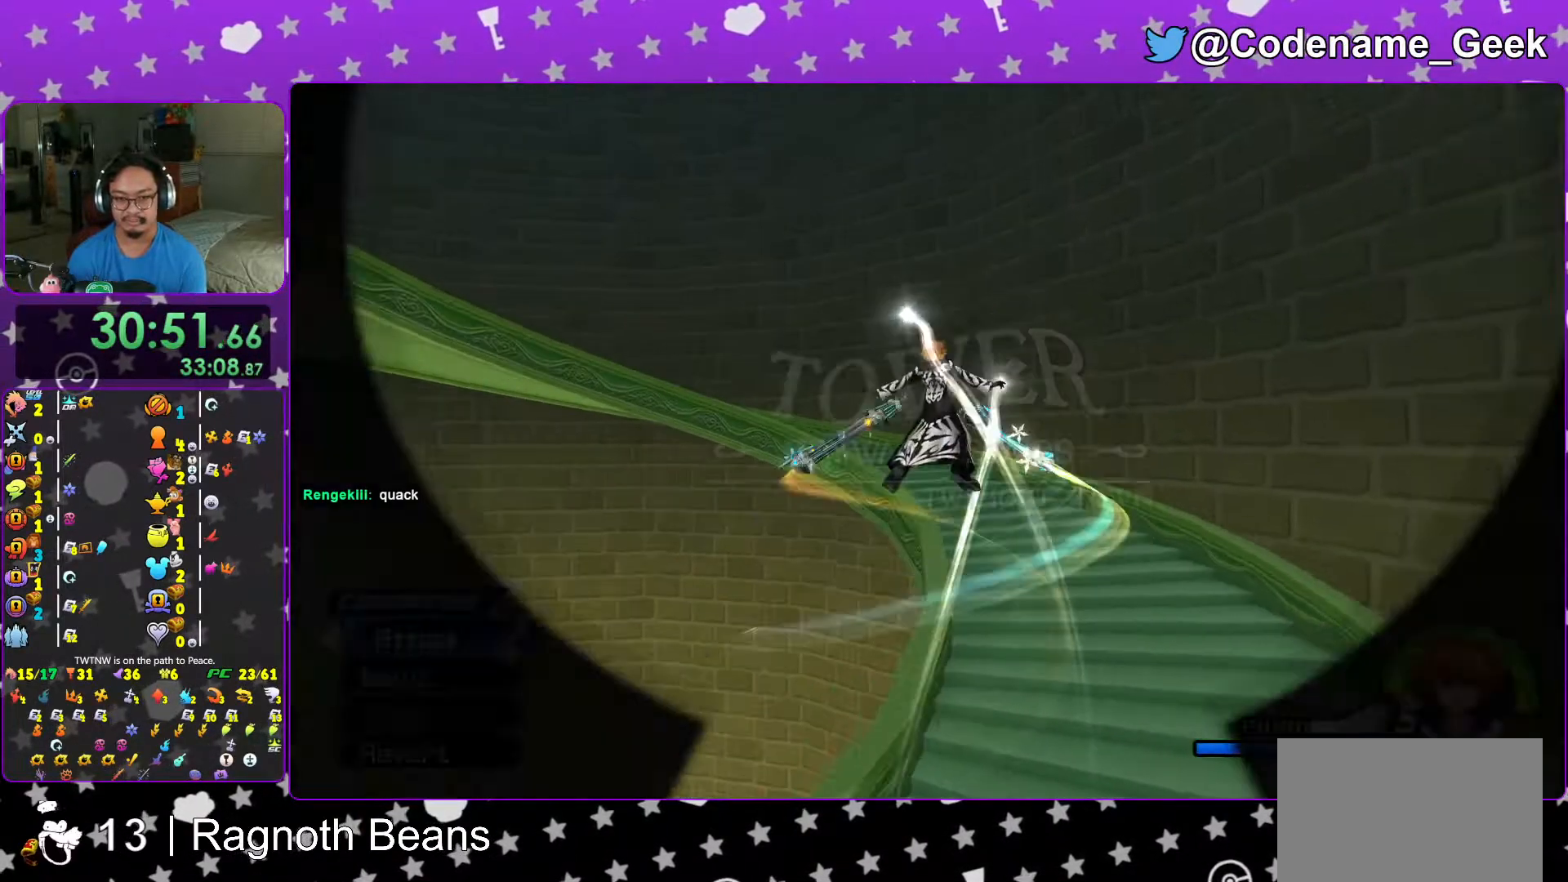
{"buttons": ["Y"], "left_stick": "up", "right_stick": "left", "events": [[317, "Y", "down"], [333, "B", "up"], [467, "right_stick", "left"]]}
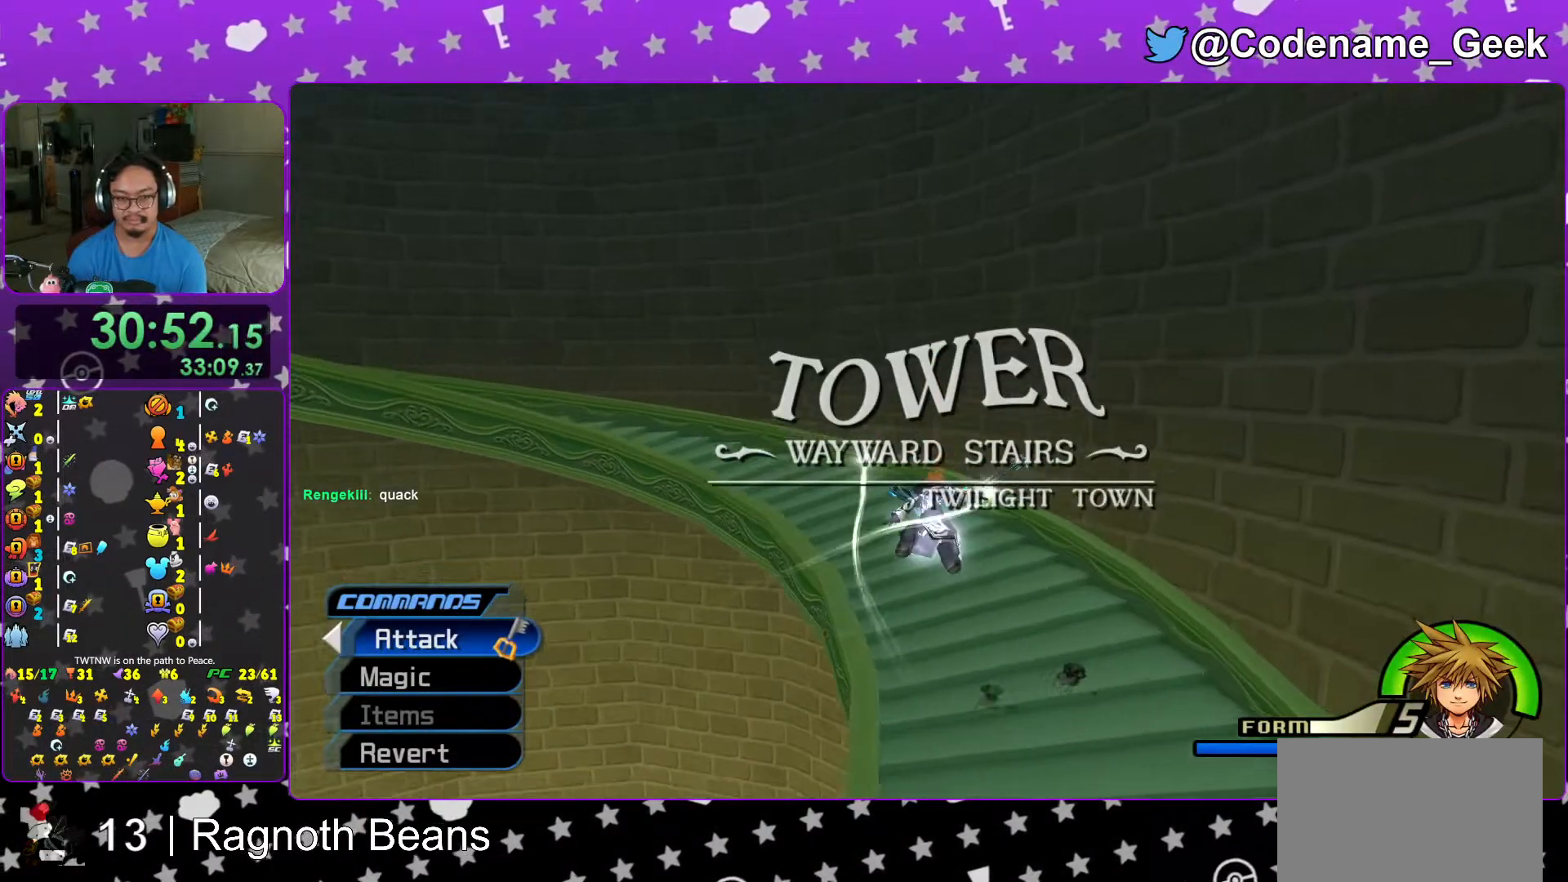
{"buttons": ["Y"], "left_stick": "up", "right_stick": "left", "events": [[267, "right_stick", "center"], [417, "right_stick", "left"]]}
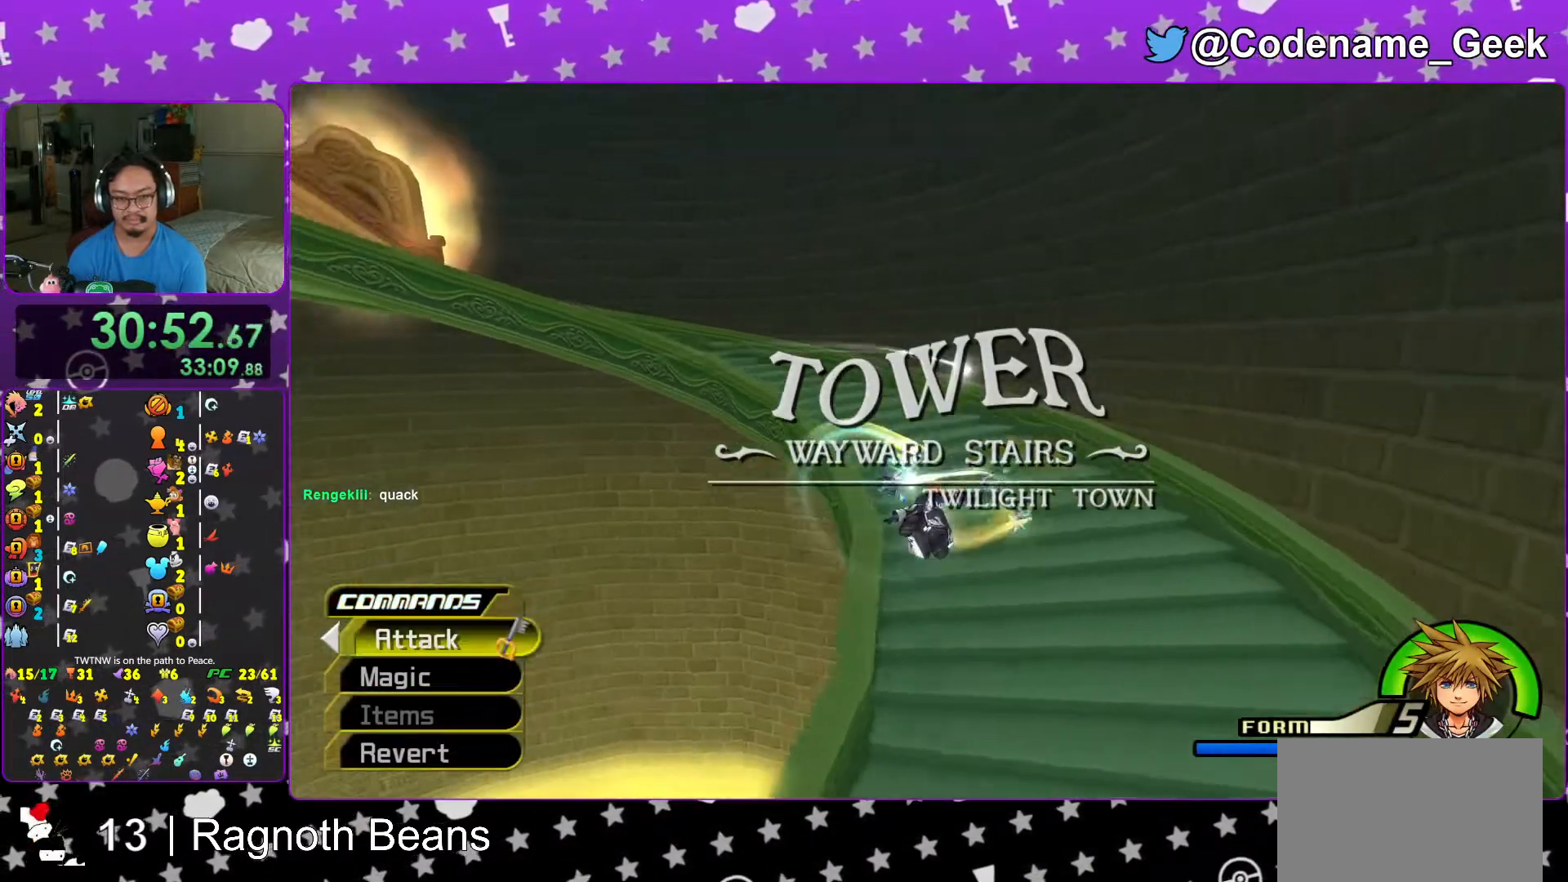
{"buttons": [], "left_stick": "up", "right_stick": "center", "events": [[417, "right_stick", "center"], [467, "Y", "up"]]}
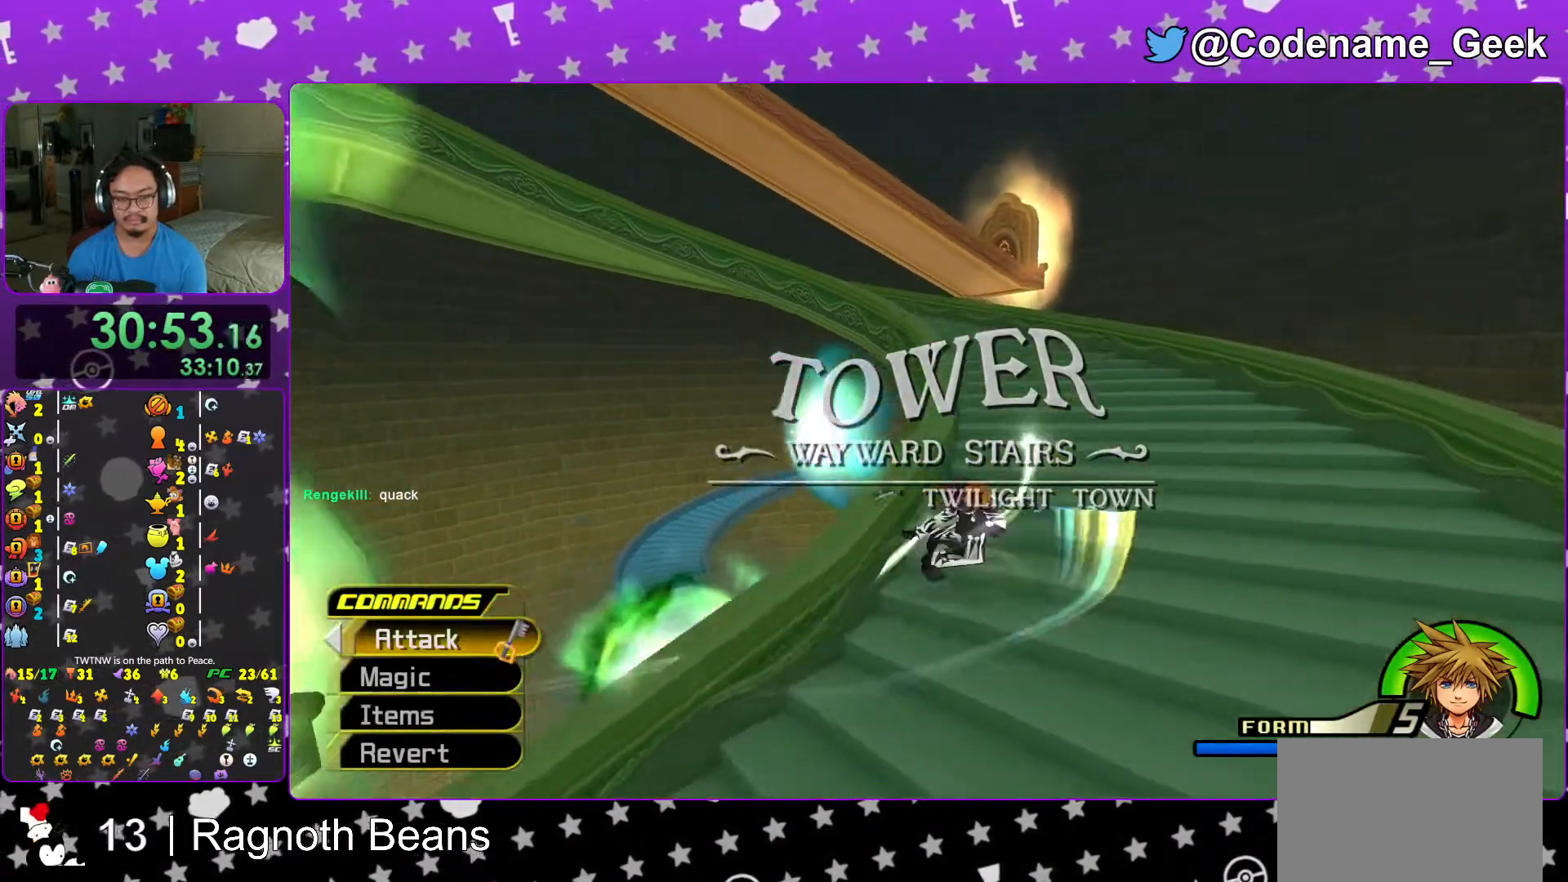
{"buttons": ["B"], "left_stick": "up", "right_stick": "center", "events": [[17, "B", "down"]]}
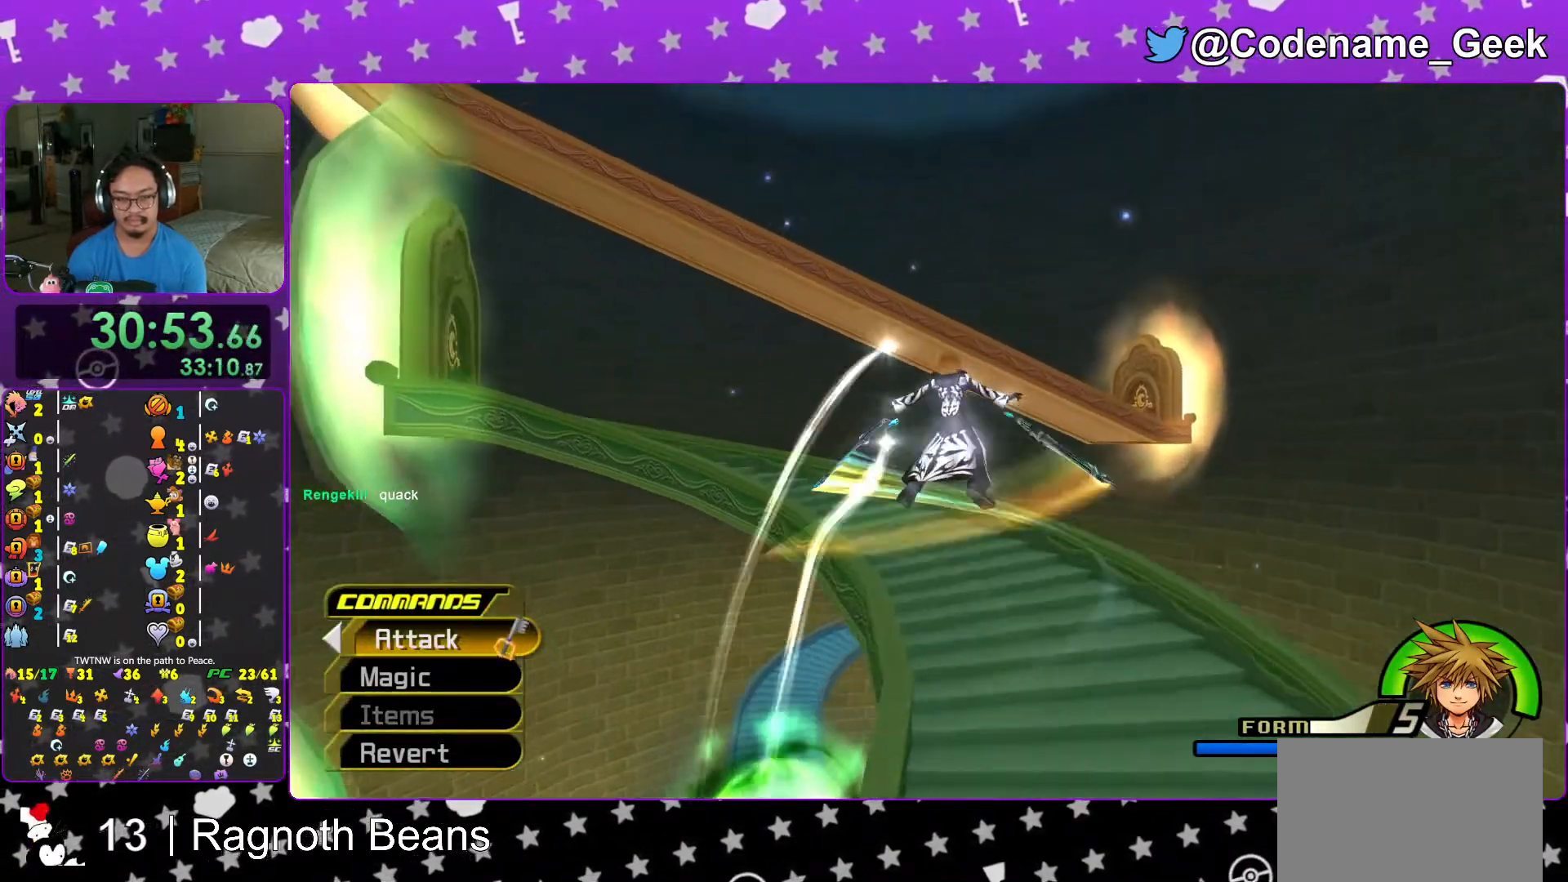
{"buttons": ["Y"], "left_stick": "up-left", "right_stick": "left", "events": [[183, "B", "up"], [183, "Y", "down"], [183, "left_stick", "up-left"], [333, "right_stick", "left"]]}